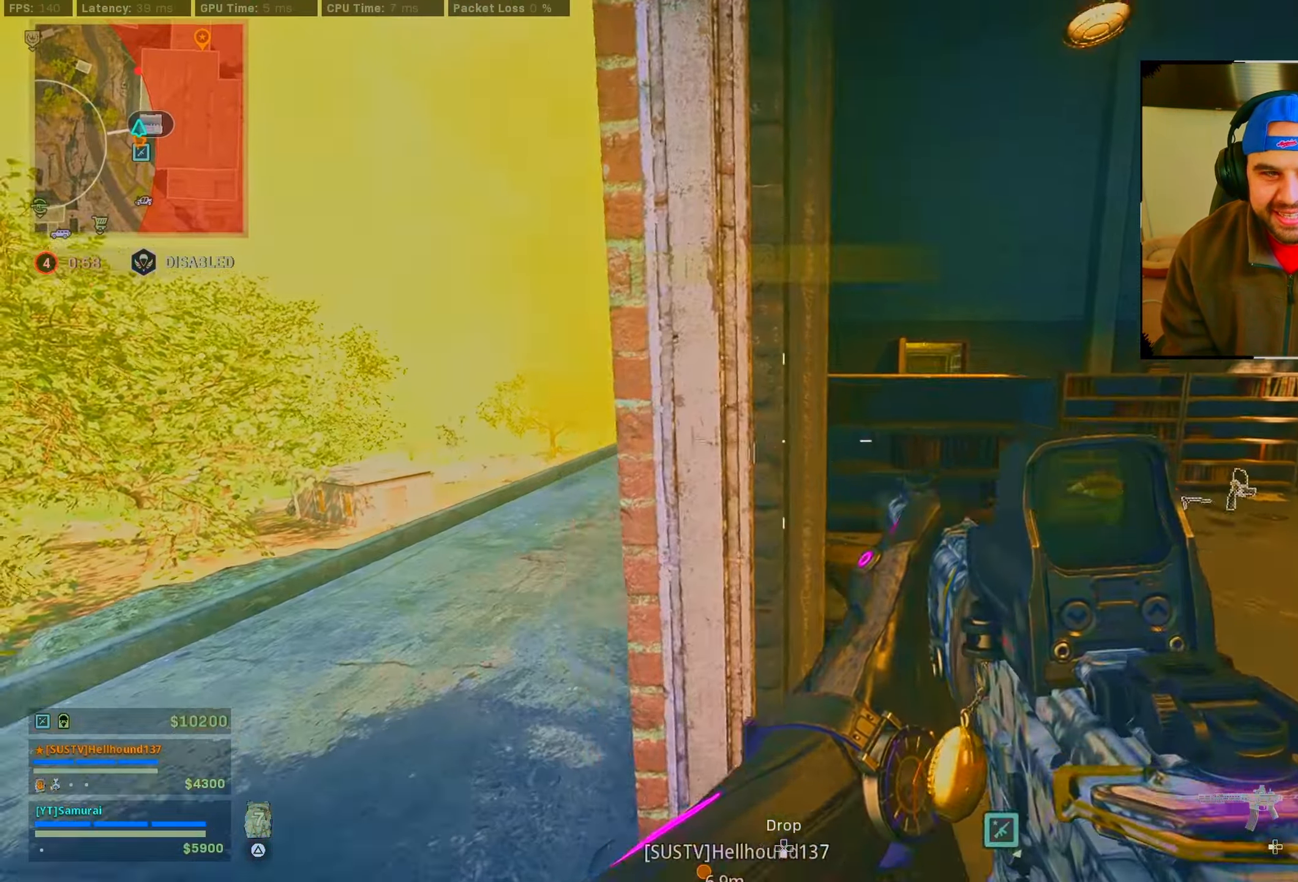
Gameplay with a controller (PlayStation layout); each line is a JSON object with the inputs held at the frame after it. "events" lists button and stick changes between this image and that frame as [ms after this image, input, new state], when the widget could be followed in between.
{"buttons": ["L2"], "left_stick": "center", "right_stick": "center", "events": [[250, "L2", "down"], [333, "left_stick", "center"]]}
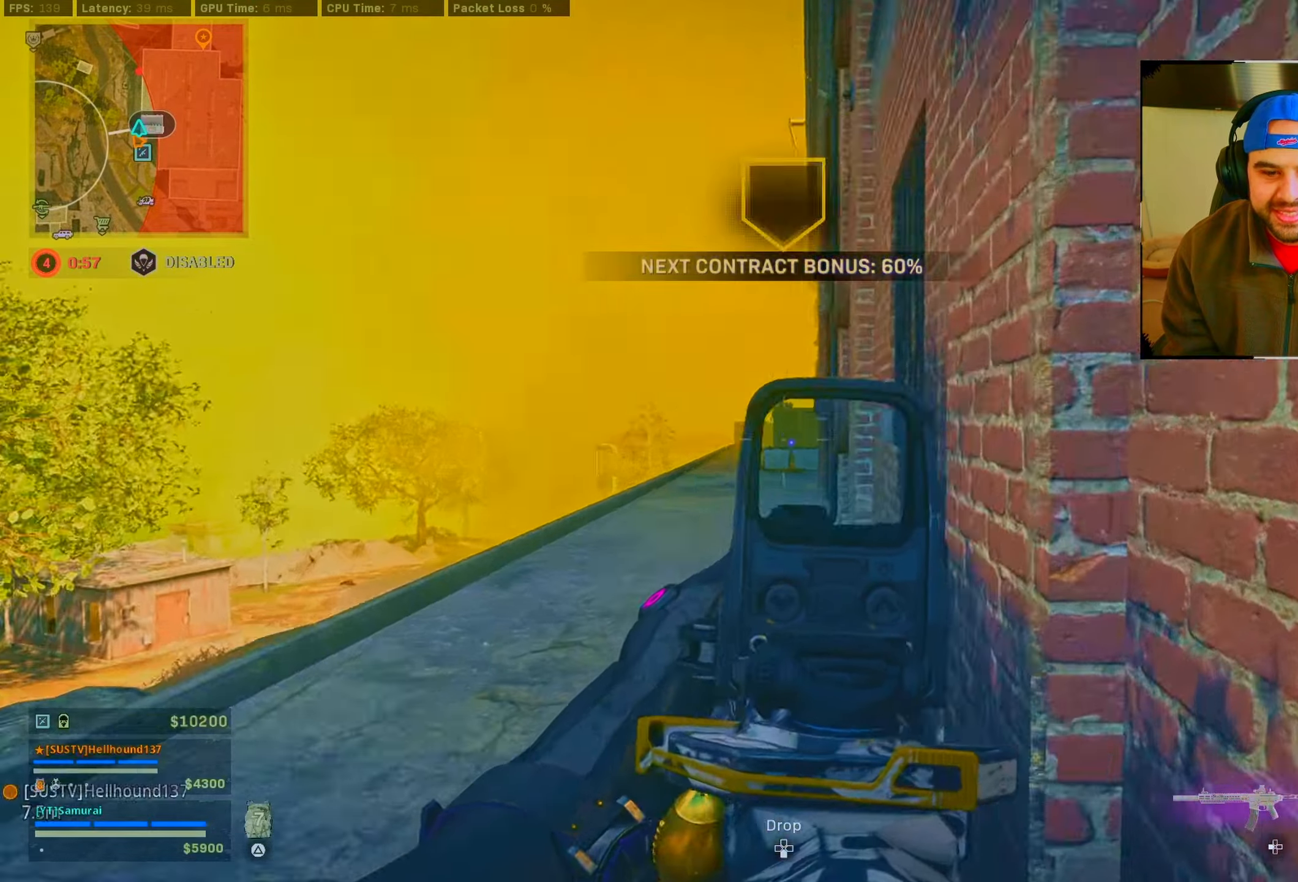
{"buttons": ["L2"], "left_stick": "left", "right_stick": "left", "events": [[33, "right_stick", "up-left"], [133, "left_stick", "left"], [167, "right_stick", "center"], [450, "right_stick", "left"]]}
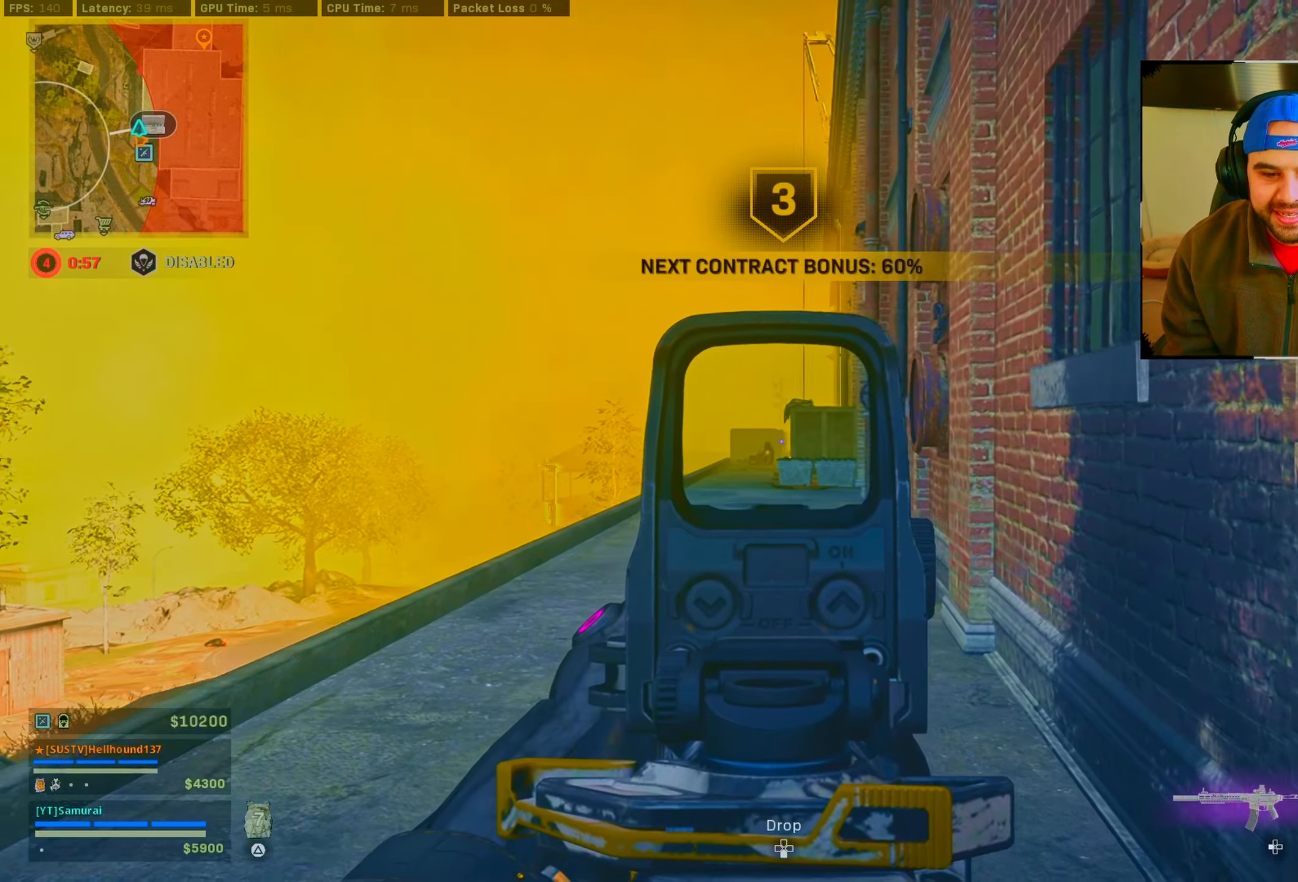
{"buttons": ["L2", "R2"], "left_stick": "left", "right_stick": "down-right", "events": [[67, "R2", "down"], [100, "right_stick", "center"], [200, "right_stick", "down-right"], [333, "right_stick", "center"], [500, "right_stick", "down-right"]]}
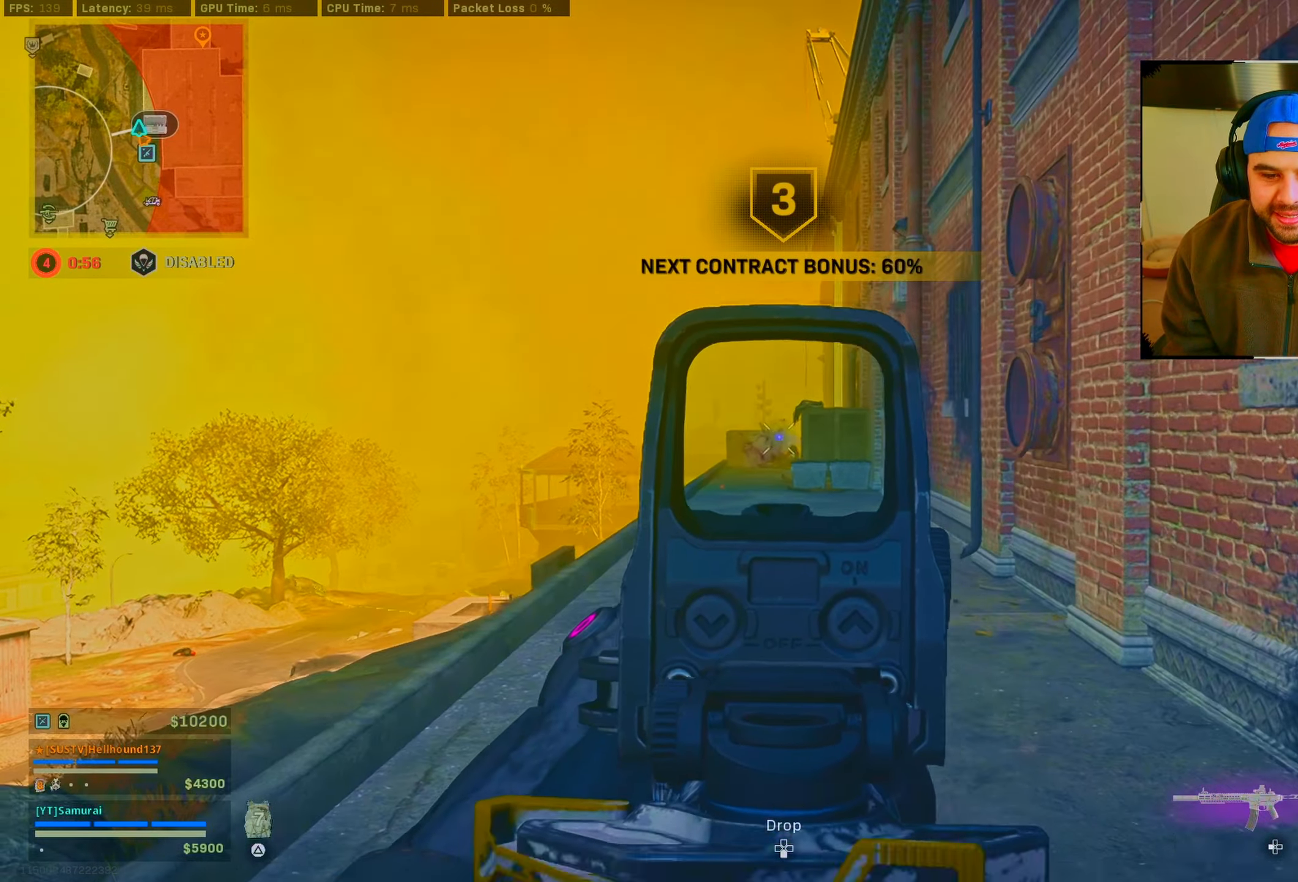
{"buttons": ["L2", "R2"], "left_stick": "left", "right_stick": "center", "events": [[83, "right_stick", "down"], [267, "right_stick", "center"]]}
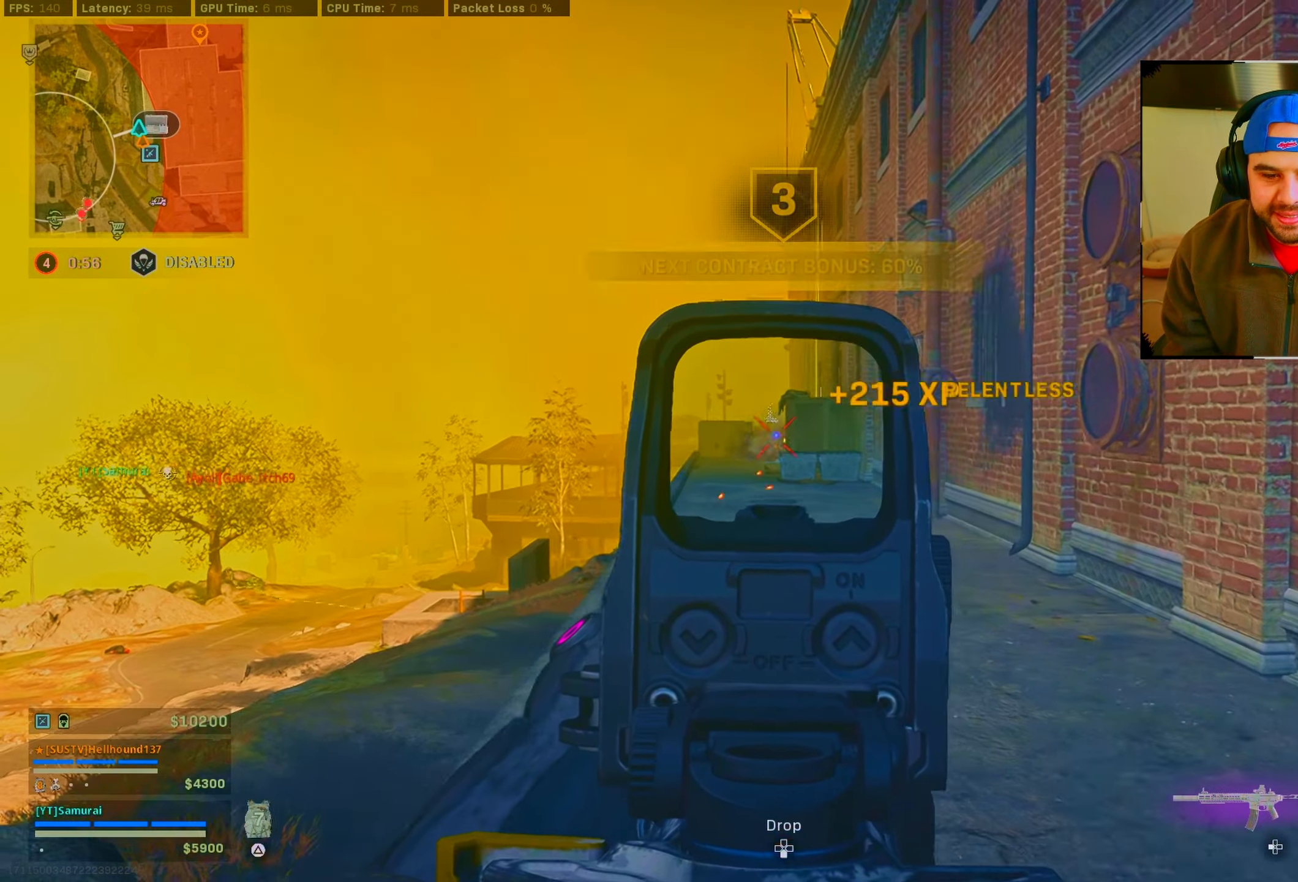
{"buttons": [], "left_stick": "up-right", "right_stick": "right", "events": [[200, "R2", "up"], [200, "right_stick", "right"], [233, "L2", "up"], [233, "left_stick", "down-right"], [483, "left_stick", "up-right"]]}
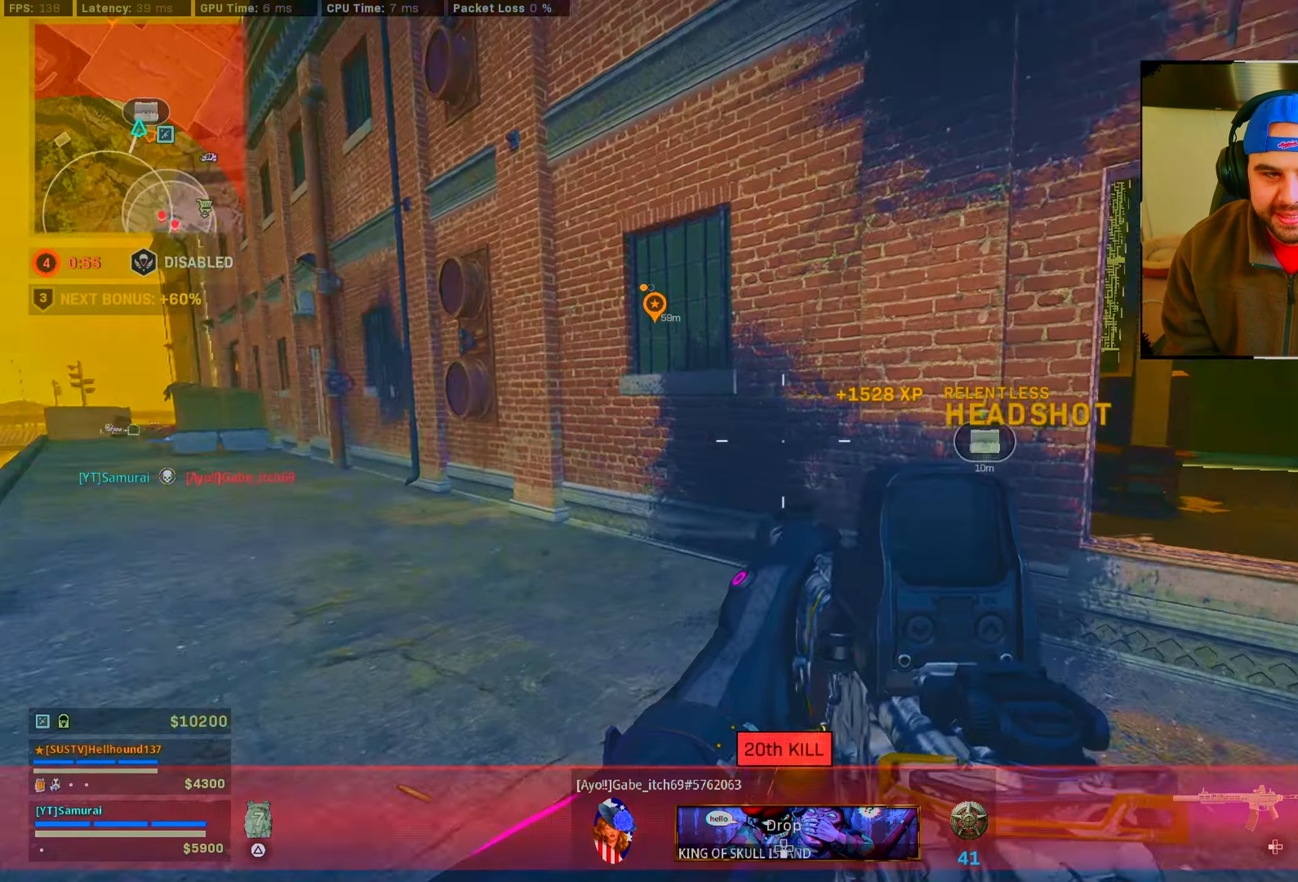
{"buttons": [], "left_stick": "down-right", "right_stick": "center", "events": [[17, "right_stick", "center"], [133, "right_stick", "down-left"], [200, "CROSS", "down"], [250, "left_stick", "right"], [300, "CROSS", "up"], [367, "right_stick", "center"], [400, "left_stick", "down-right"]]}
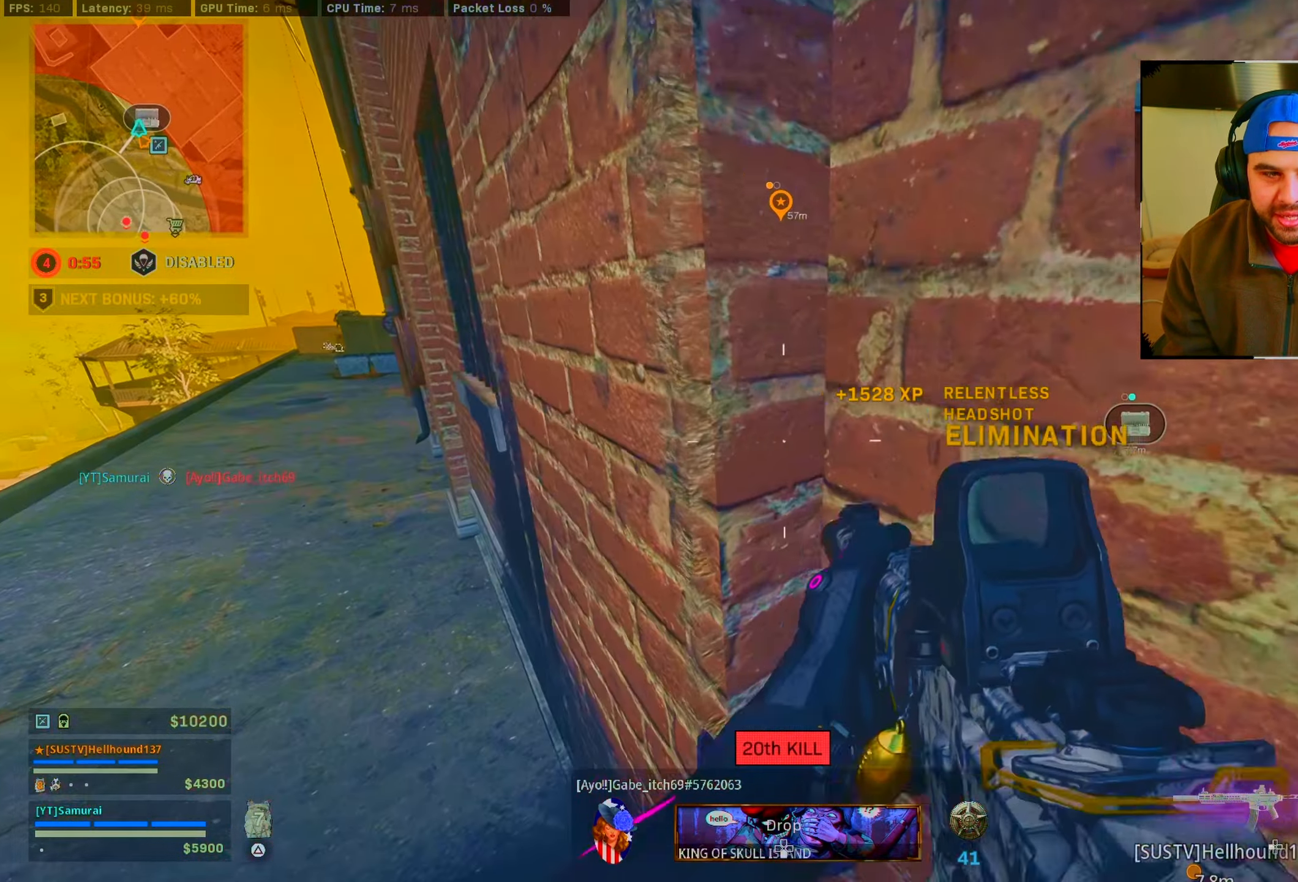
{"buttons": [], "left_stick": "down-right", "right_stick": "center", "events": [[100, "right_stick", "up"], [200, "right_stick", "center"], [367, "CROSS", "down"], [500, "CROSS", "up"]]}
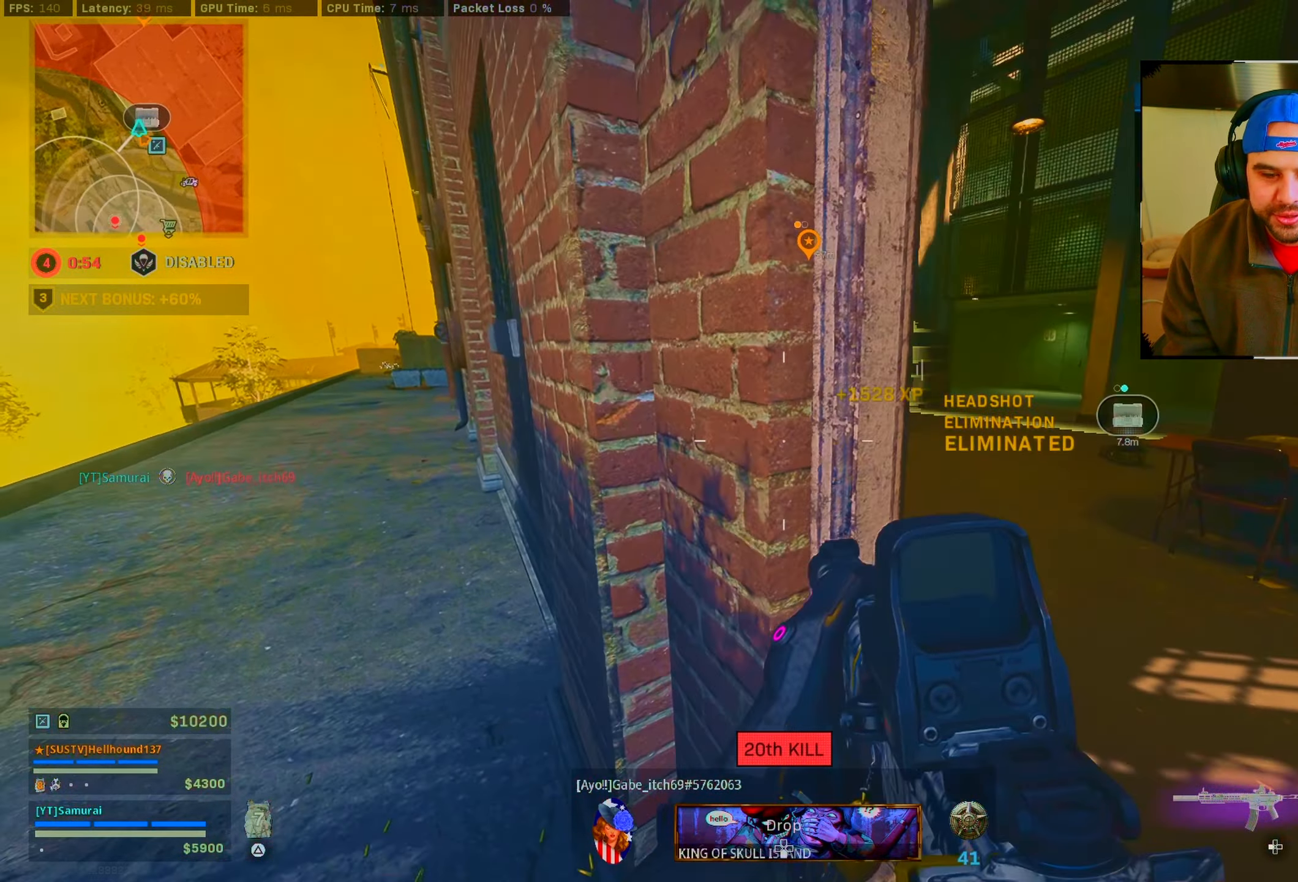
{"buttons": [], "left_stick": "up-right", "right_stick": "center", "events": [[17, "left_stick", "right"], [317, "left_stick", "up-right"]]}
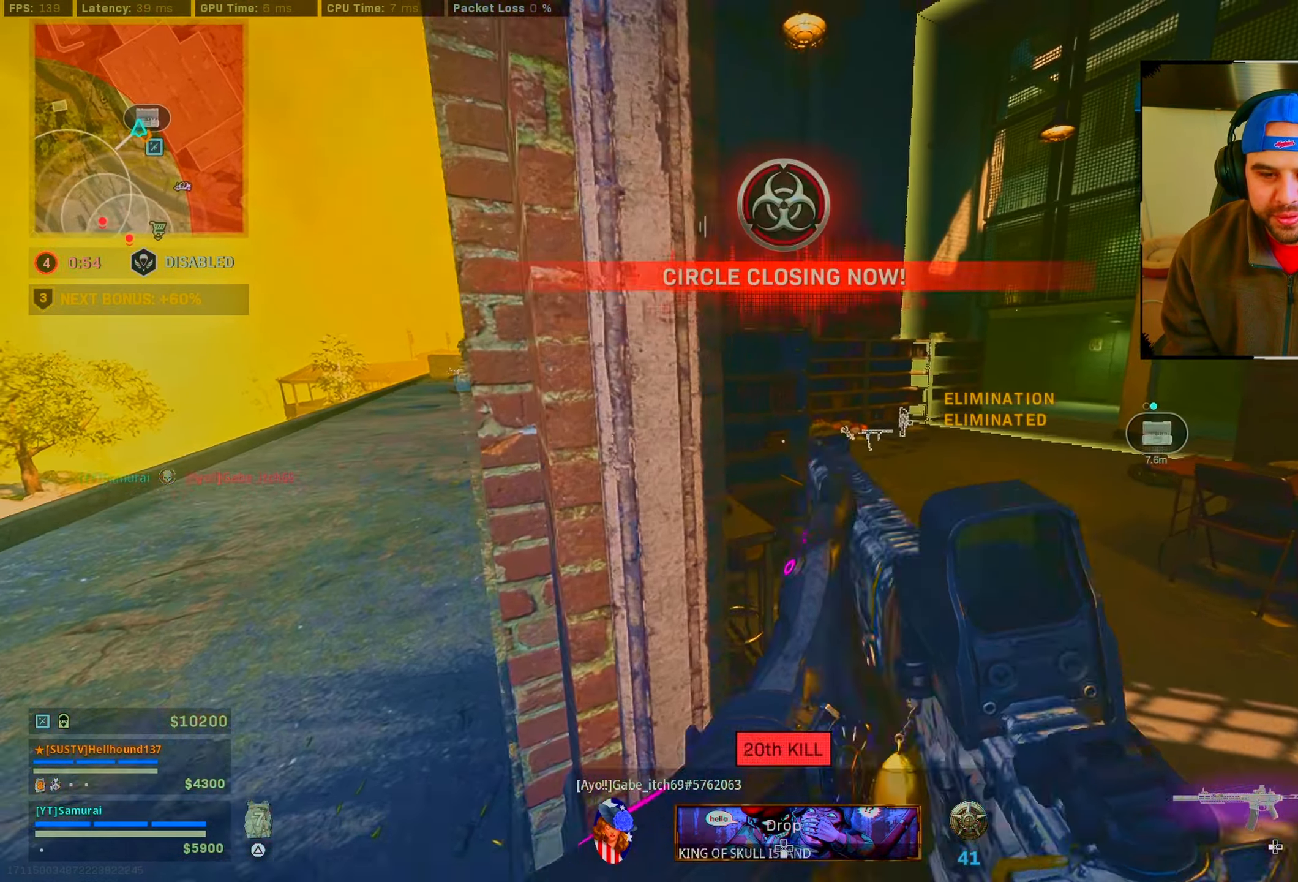
{"buttons": [], "left_stick": "up-right", "right_stick": "center", "events": [[133, "right_stick", "up-left"], [283, "right_stick", "center"]]}
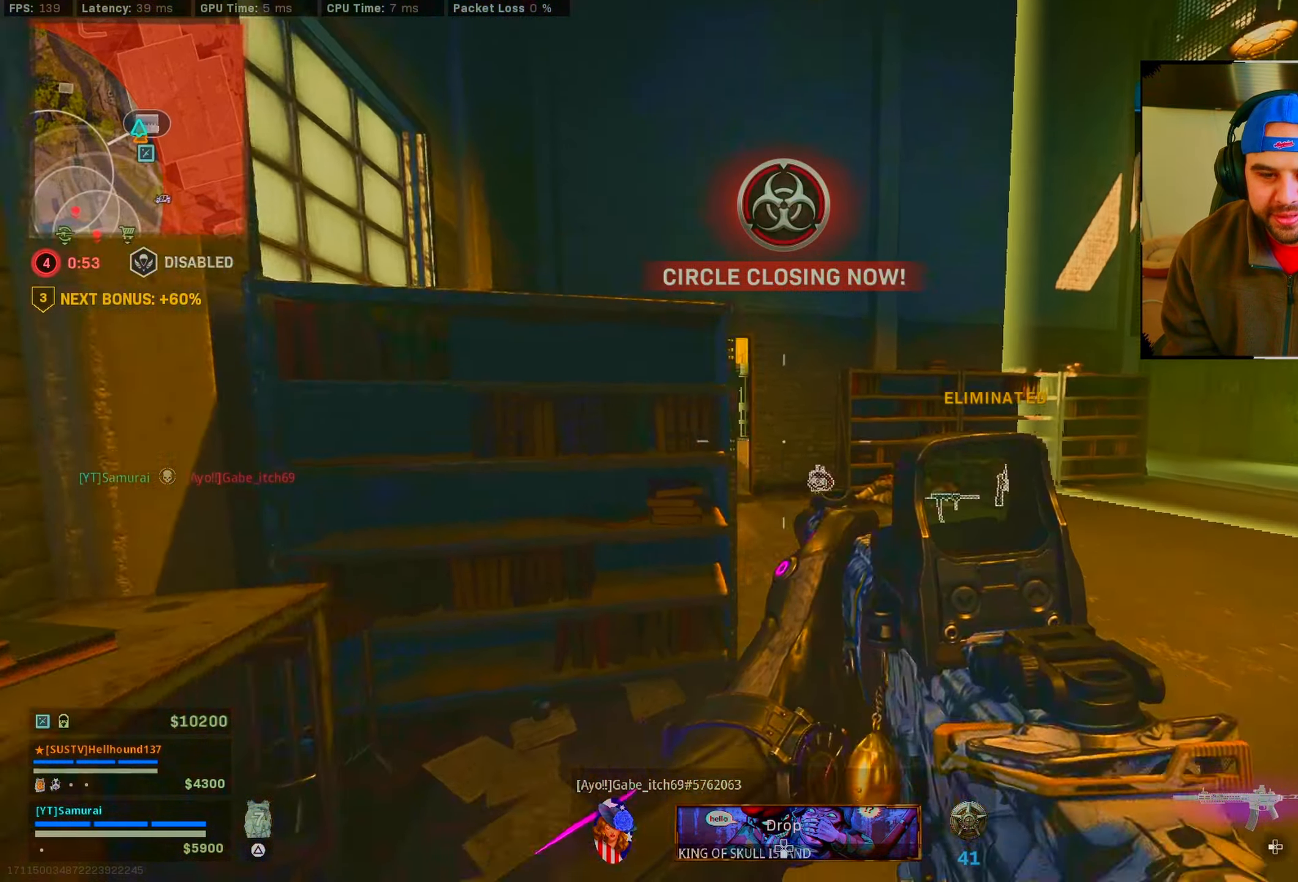
{"buttons": [], "left_stick": "up-right", "right_stick": "up-left", "events": [[150, "right_stick", "left"], [217, "left_stick", "up"], [300, "right_stick", "center"], [350, "CIRCLE", "down"], [433, "CIRCLE", "up"], [433, "right_stick", "up-left"], [500, "left_stick", "up-right"]]}
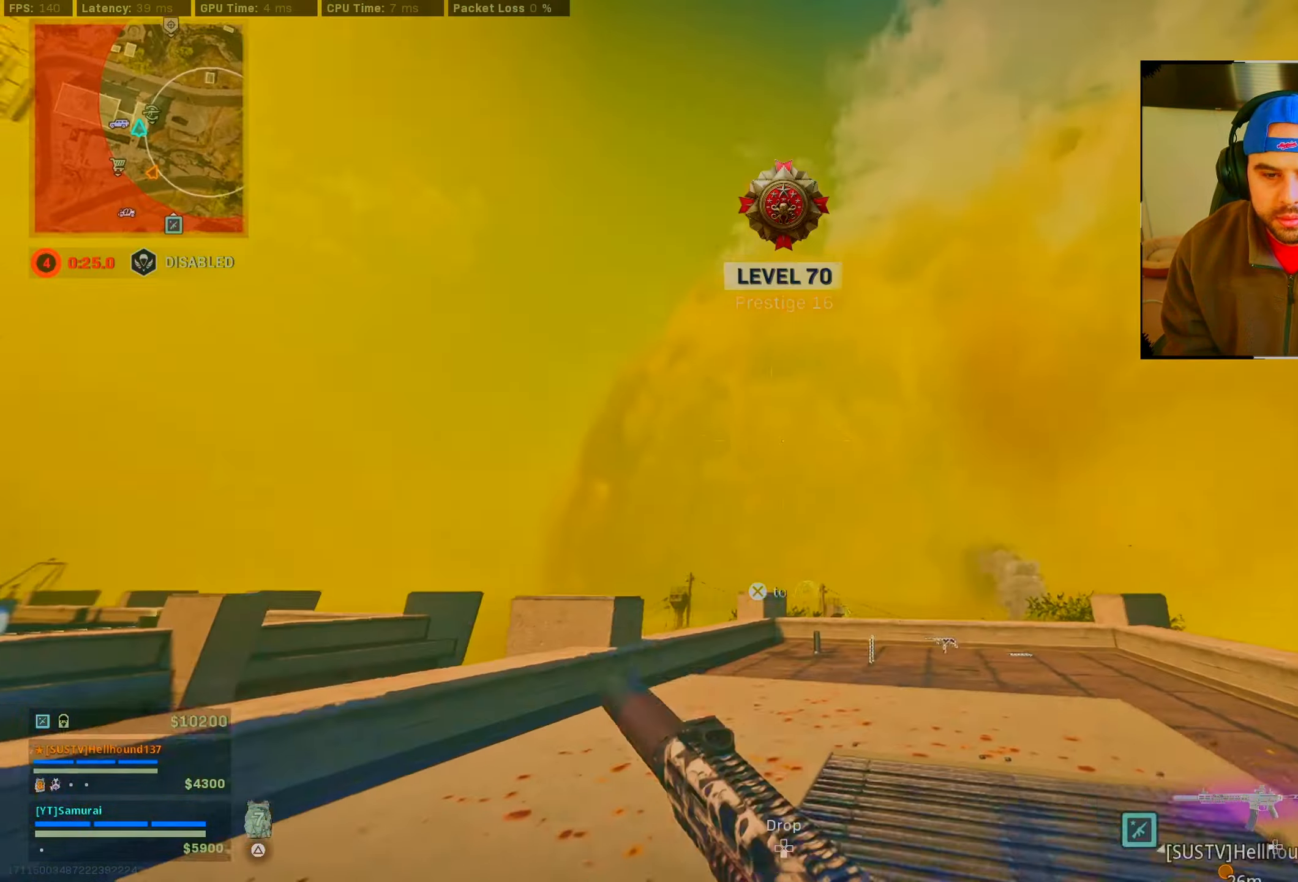
{"buttons": [], "left_stick": "up", "right_stick": "center", "events": [[50, "left_stick", "right"], [133, "right_stick", "right"], [334, "right_stick", "down"], [350, "left_stick", "up"], [467, "right_stick", "center"]]}
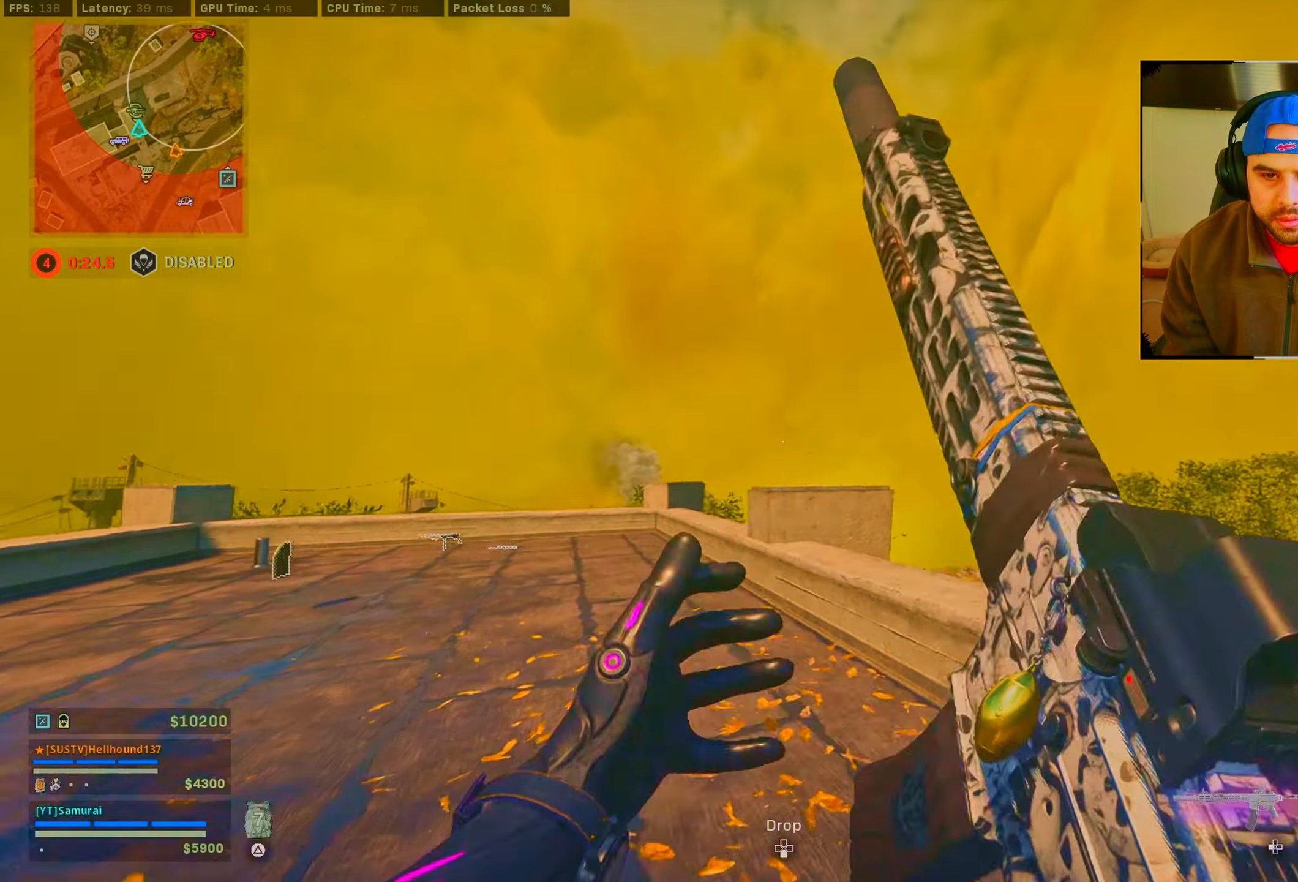
{"buttons": ["CROSS", "CIRCLE"], "left_stick": "up-left", "right_stick": "right", "events": [[84, "right_stick", "down-right"], [100, "CIRCLE", "down"], [184, "right_stick", "center"], [234, "CIRCLE", "up"], [367, "left_stick", "up-left"], [400, "CIRCLE", "down"], [484, "CROSS", "down"], [484, "right_stick", "right"]]}
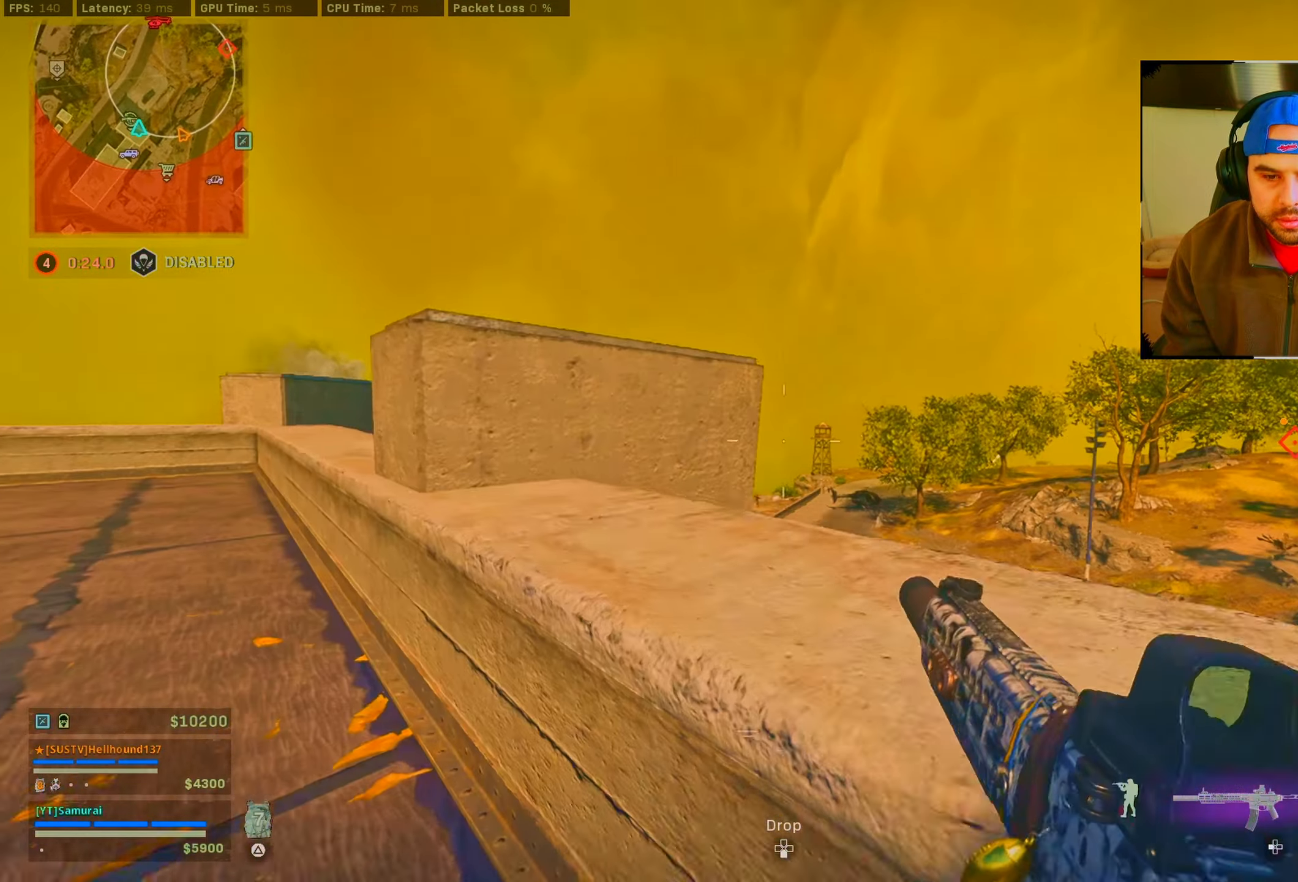
{"buttons": [], "left_stick": "up-left", "right_stick": "center", "events": [[34, "CIRCLE", "up"], [34, "right_stick", "center"], [84, "CROSS", "up"]]}
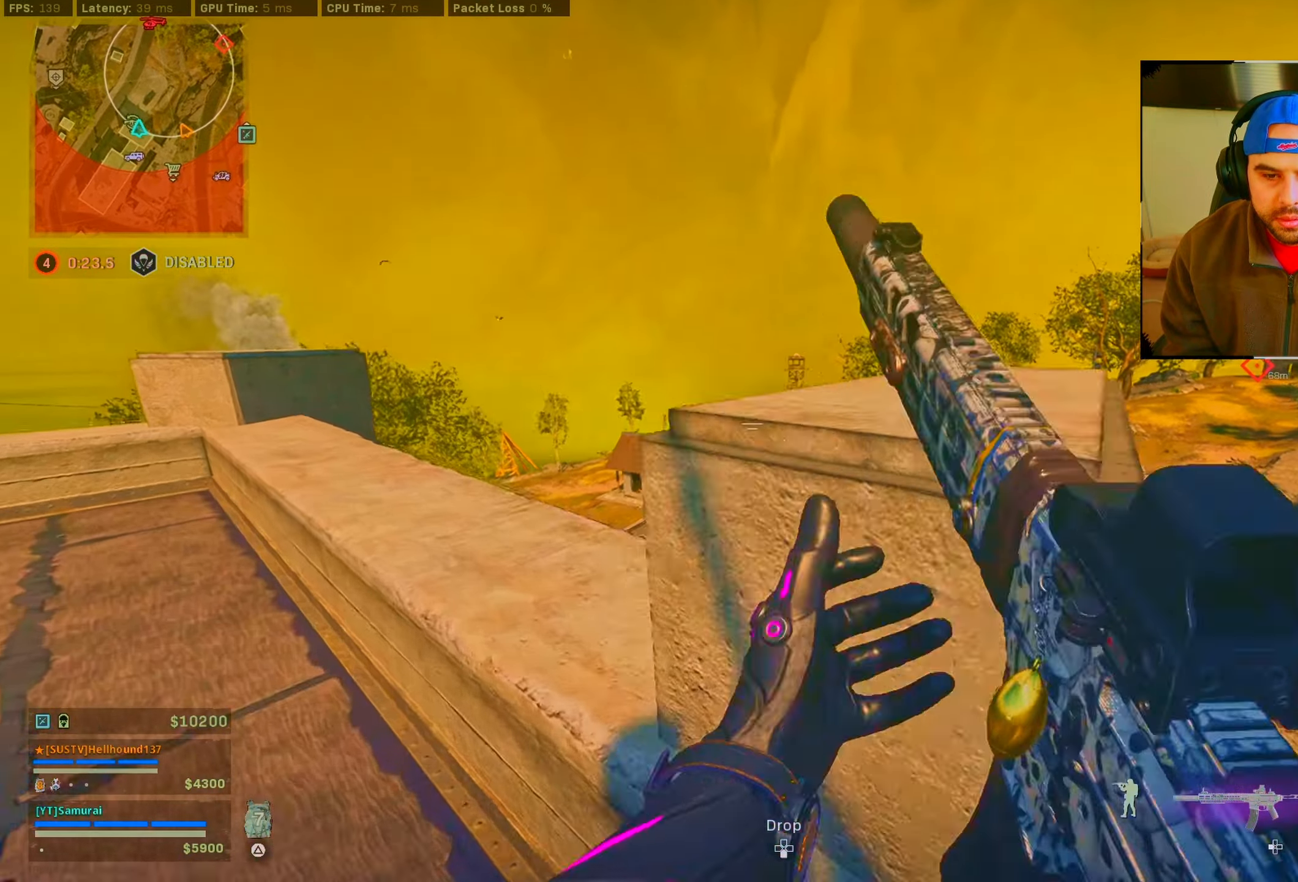
{"buttons": ["L2"], "left_stick": "left", "right_stick": "center", "events": [[17, "right_stick", "right"], [34, "left_stick", "left"], [84, "right_stick", "center"], [117, "L2", "down"]]}
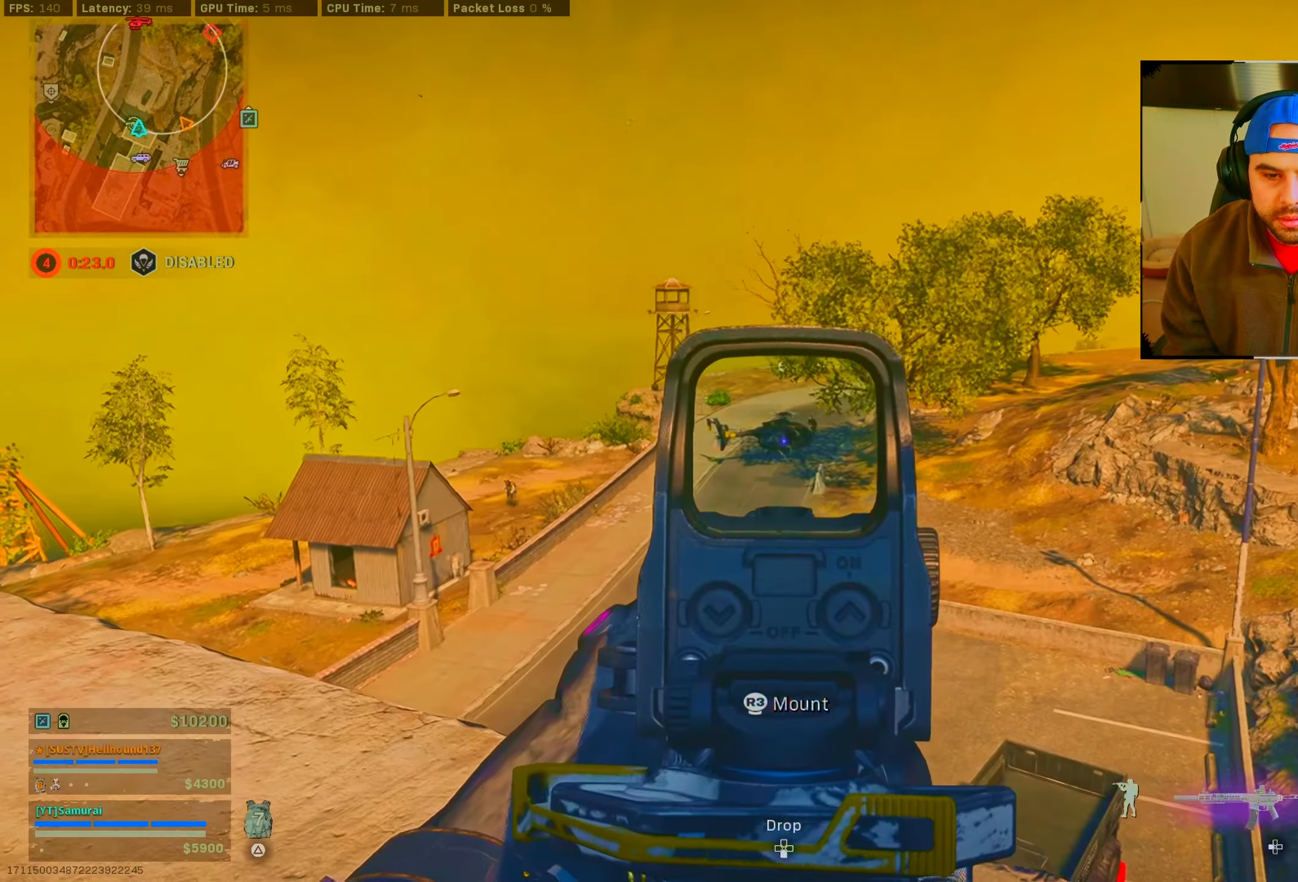
{"buttons": ["L2"], "left_stick": "center", "right_stick": "left", "events": [[67, "left_stick", "center"], [250, "right_stick", "up"], [350, "right_stick", "center"], [500, "right_stick", "left"]]}
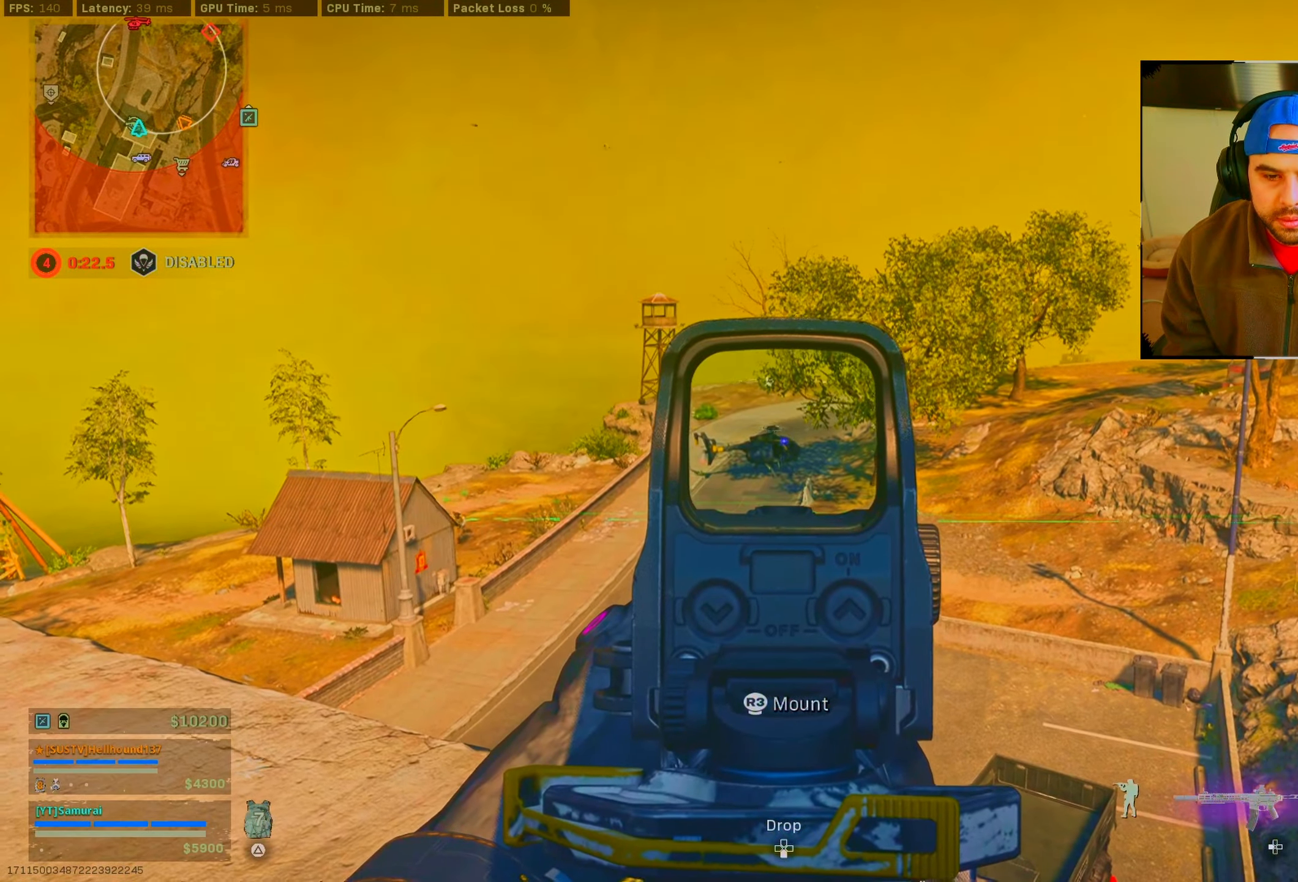
{"buttons": ["L2"], "left_stick": "left", "right_stick": "right", "events": [[17, "right_stick", "down-left"], [117, "left_stick", "right"], [367, "right_stick", "right"], [417, "left_stick", "left"]]}
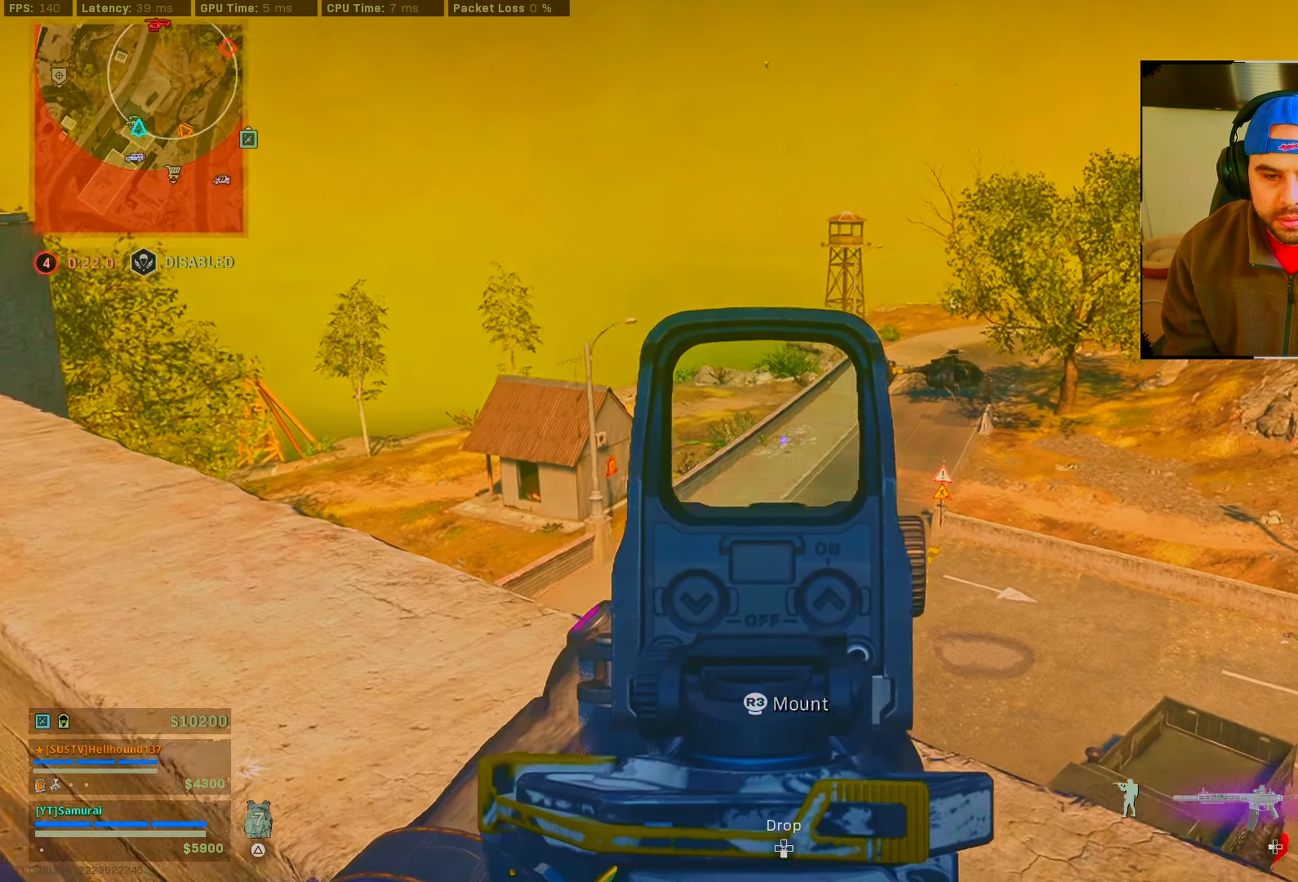
{"buttons": ["L2"], "left_stick": "left", "right_stick": "up-right", "events": [[184, "right_stick", "center"], [400, "right_stick", "up-right"]]}
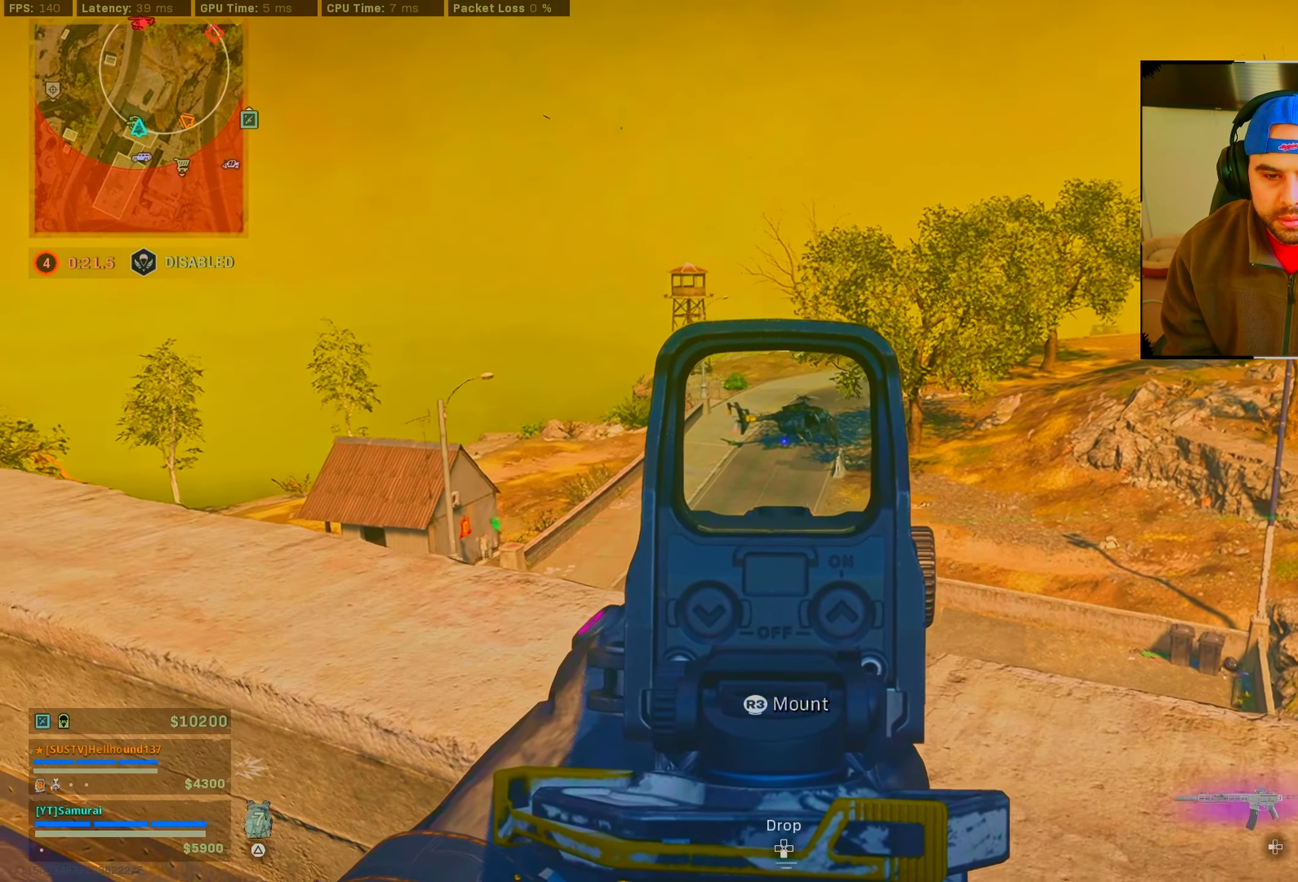
{"buttons": ["L2", "R2"], "left_stick": "right", "right_stick": "down-left", "events": [[50, "left_stick", "center"], [217, "left_stick", "right"], [334, "right_stick", "center"], [350, "R2", "down"], [500, "right_stick", "down-left"]]}
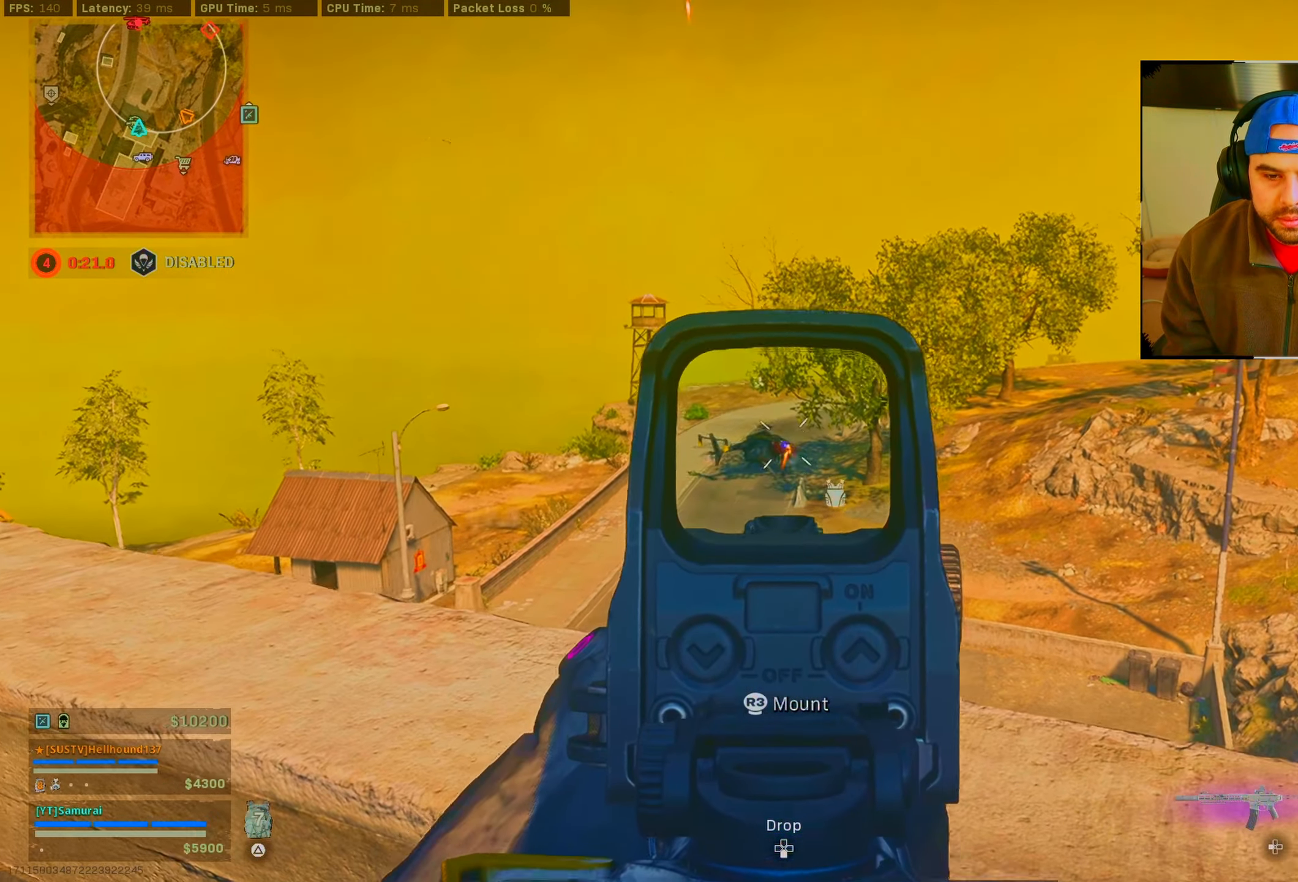
{"buttons": ["L2", "R2"], "left_stick": "center", "right_stick": "up", "events": [[100, "left_stick", "center"], [200, "left_stick", "left"], [267, "right_stick", "center"], [467, "left_stick", "center"], [467, "right_stick", "up"]]}
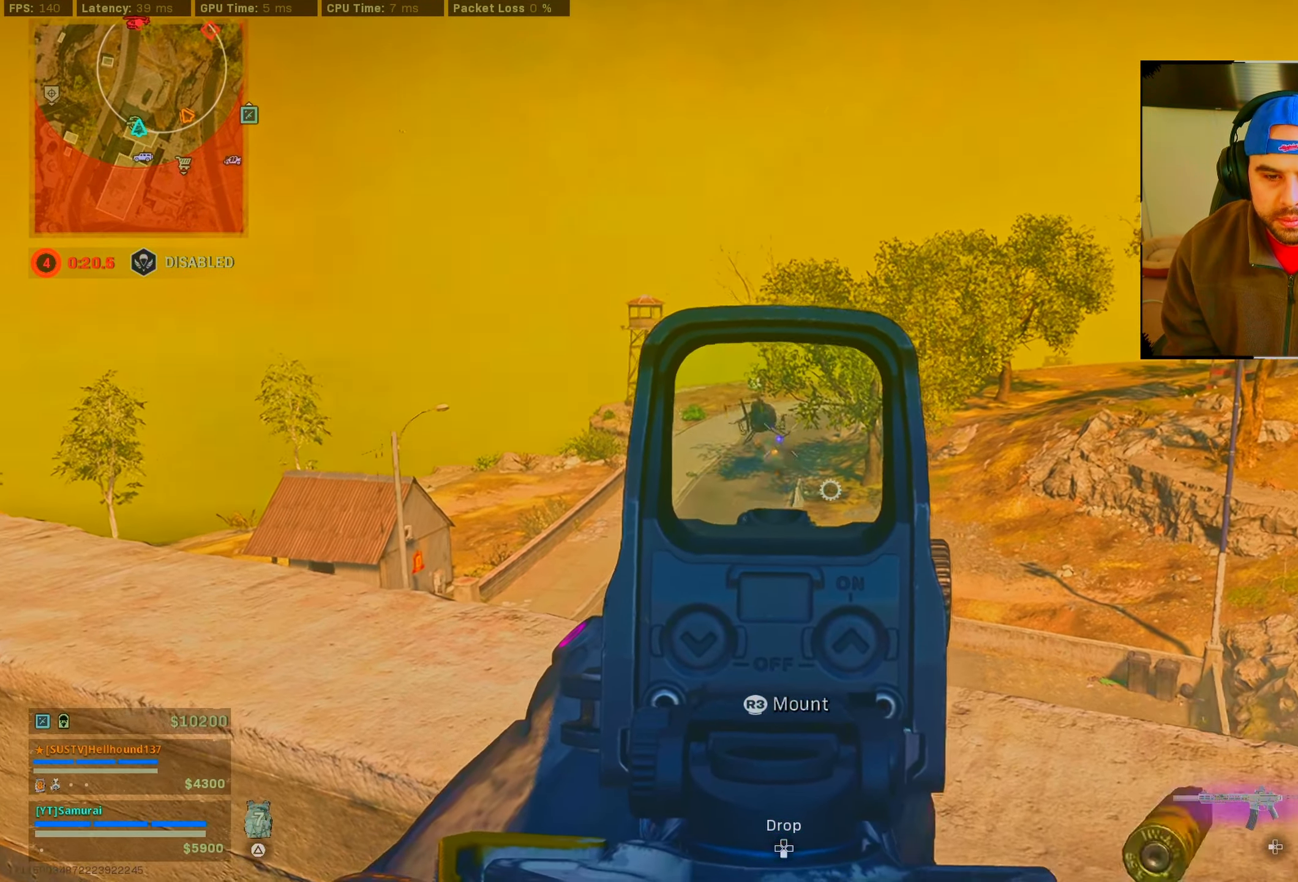
{"buttons": ["L2", "R2"], "left_stick": "left", "right_stick": "center", "events": [[34, "right_stick", "up-left"], [250, "right_stick", "center"], [467, "left_stick", "left"]]}
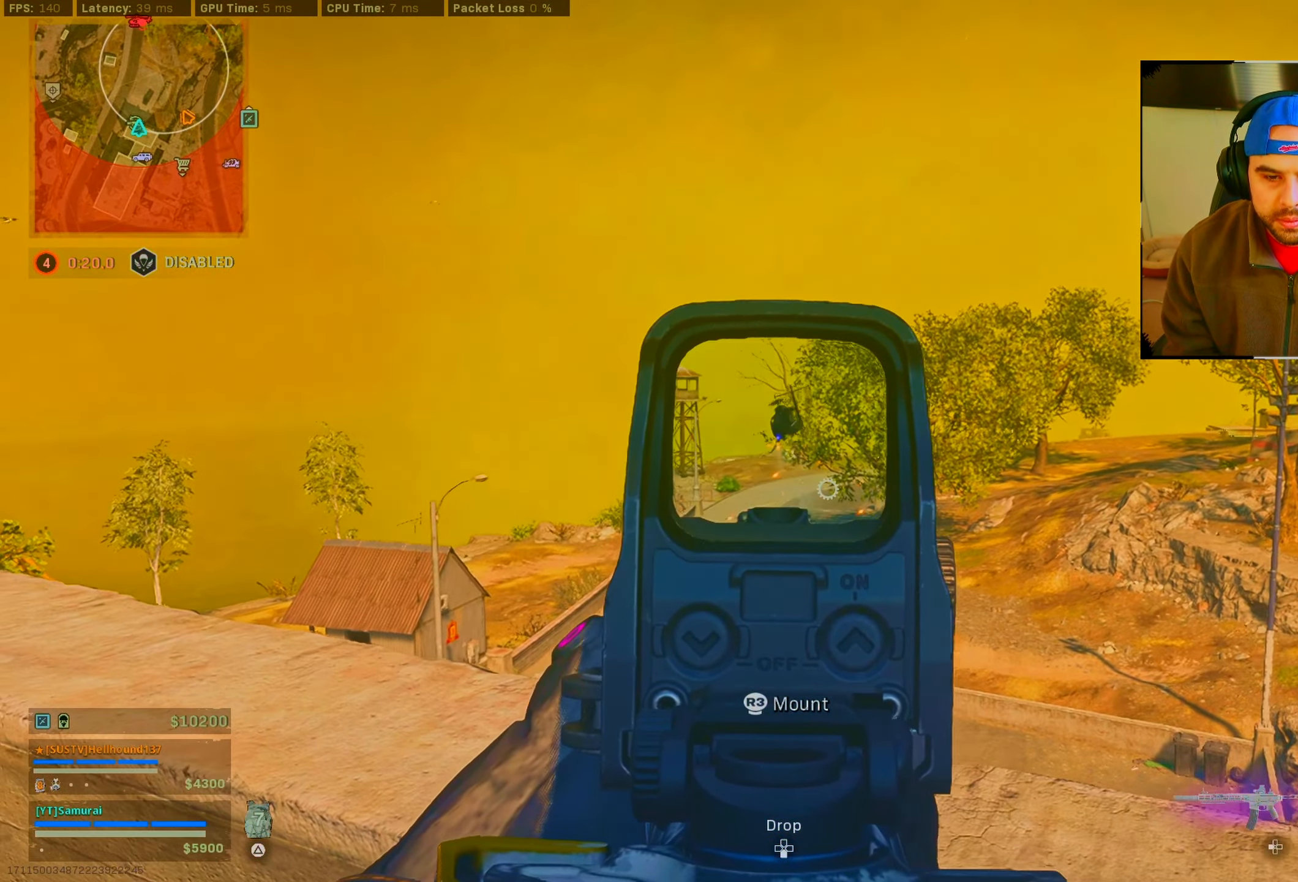
{"buttons": ["L2", "R2"], "left_stick": "left", "right_stick": "center", "events": [[67, "right_stick", "up"], [383, "right_stick", "center"]]}
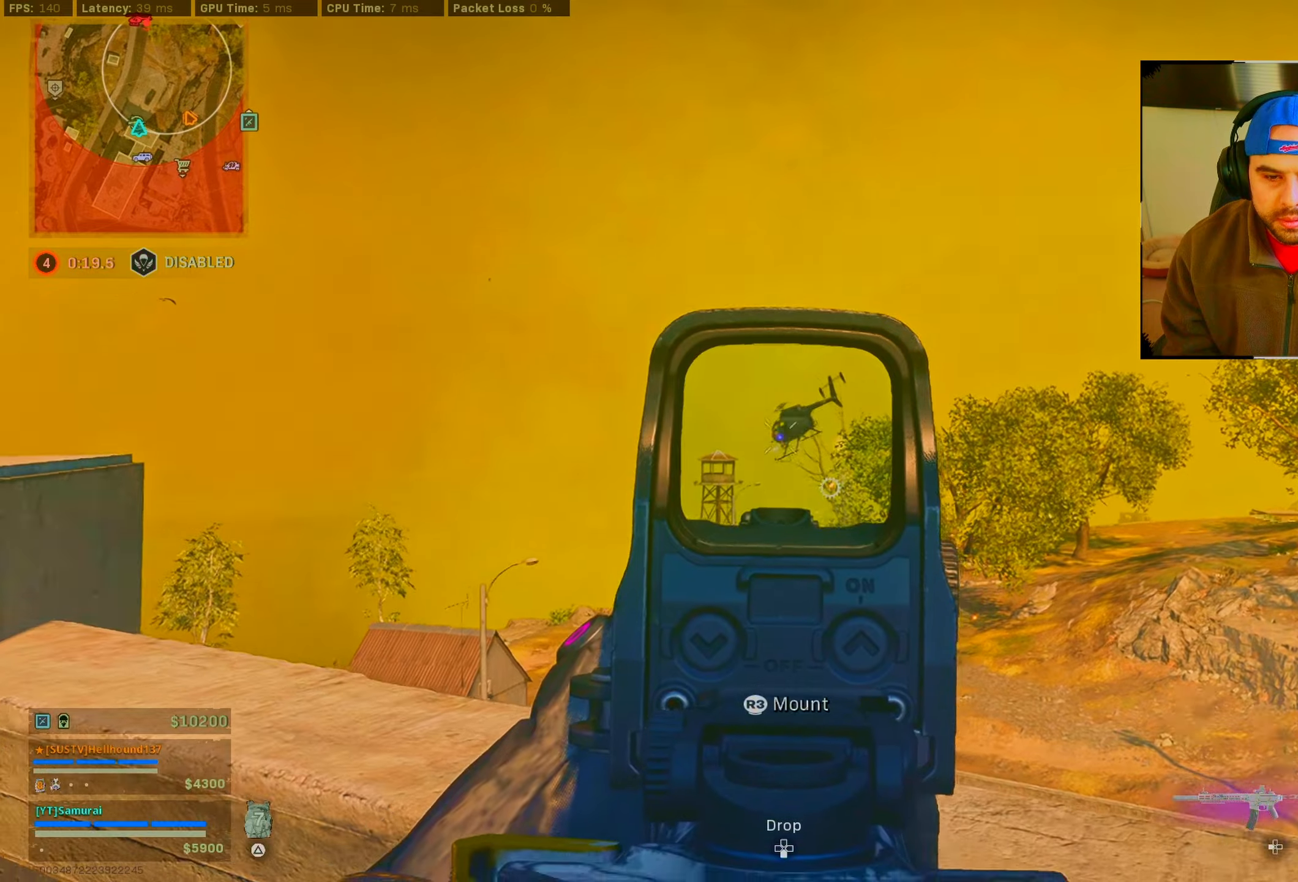
{"buttons": ["L2", "R2"], "left_stick": "left", "right_stick": "up-left", "events": [[50, "right_stick", "up"], [150, "right_stick", "up-left"]]}
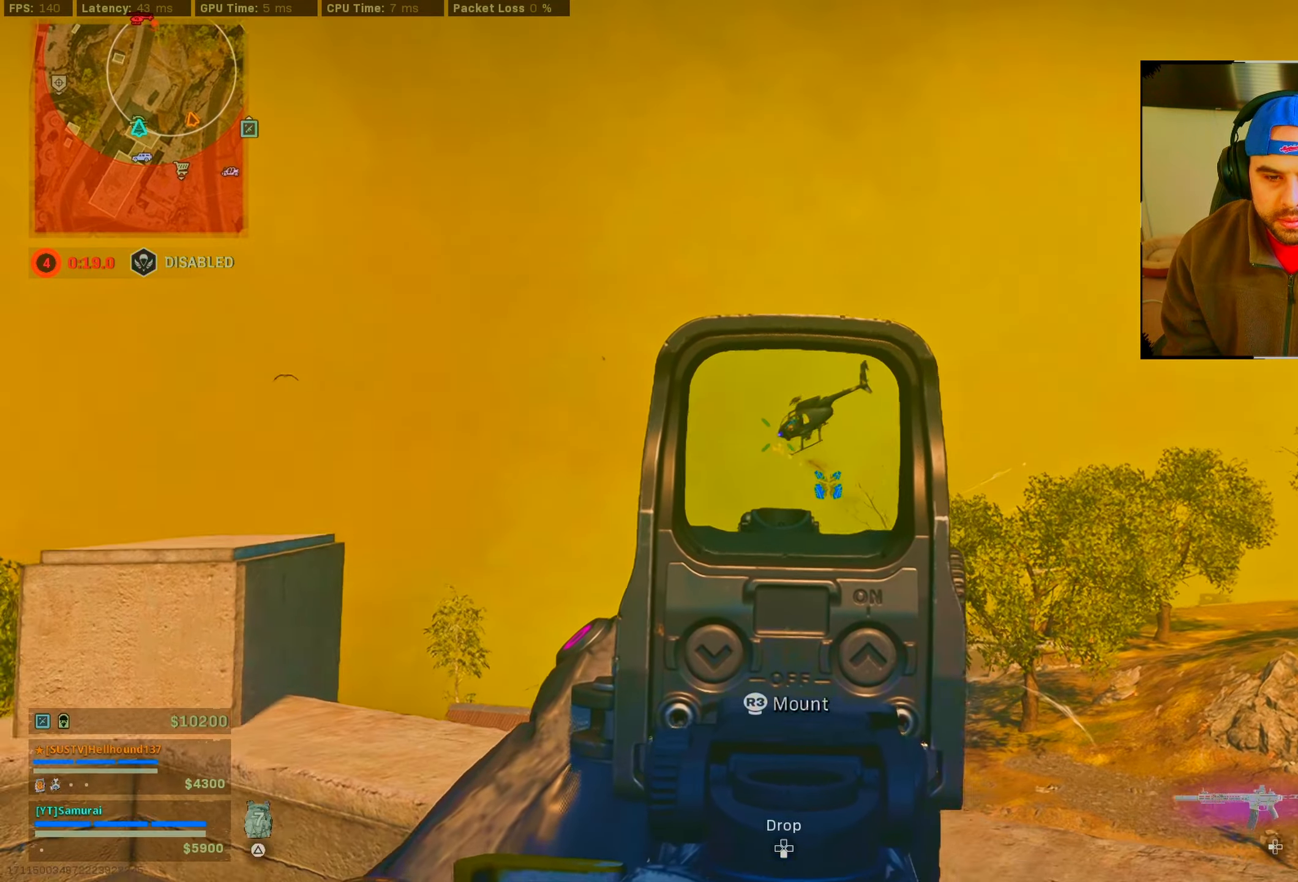
{"buttons": ["L2", "R2"], "left_stick": "left", "right_stick": "up-left", "events": [[66, "right_stick", "left"], [266, "right_stick", "center"], [433, "right_stick", "up-left"]]}
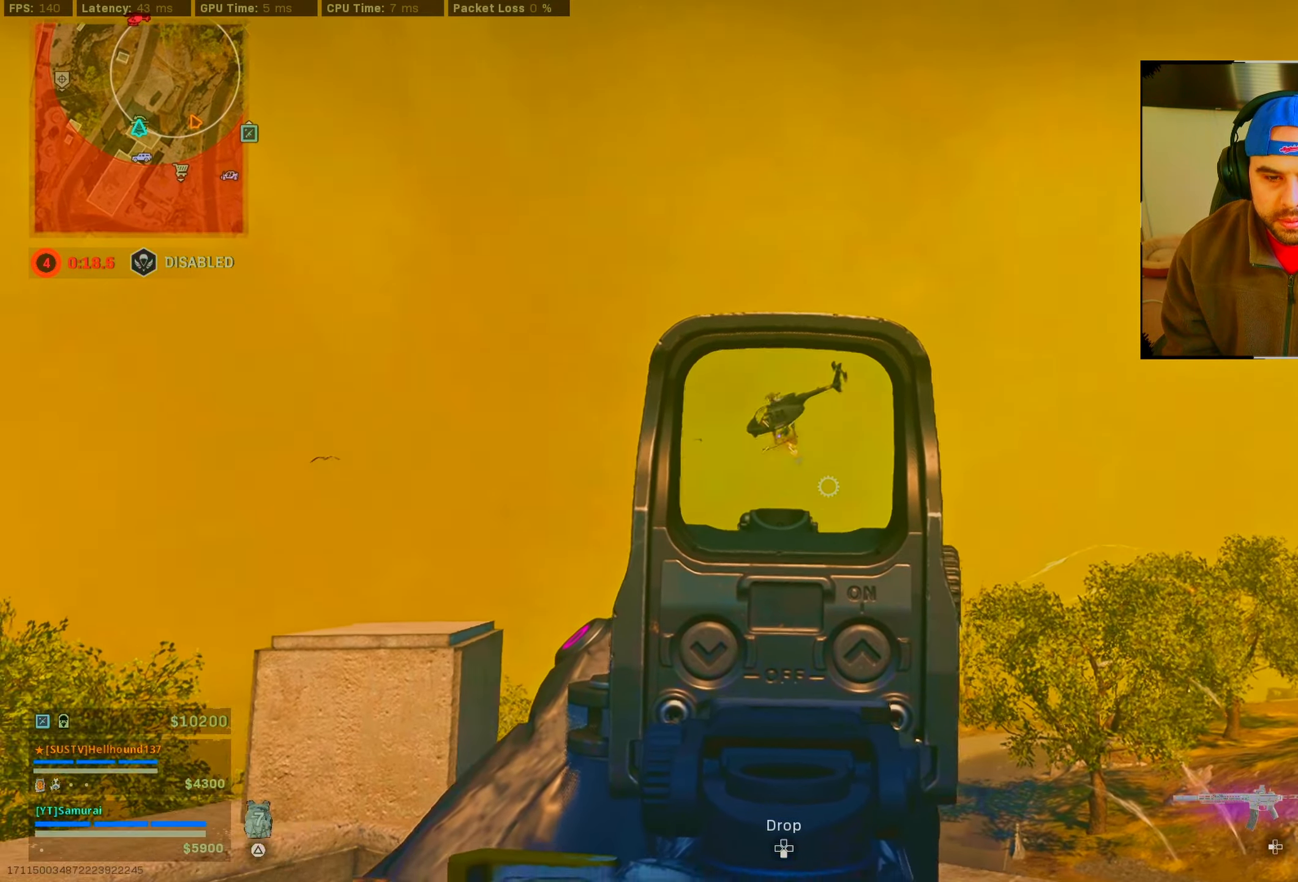
{"buttons": ["L2", "R2"], "left_stick": "left", "right_stick": "left", "events": [[216, "right_stick", "up"], [316, "right_stick", "center"], [450, "right_stick", "left"]]}
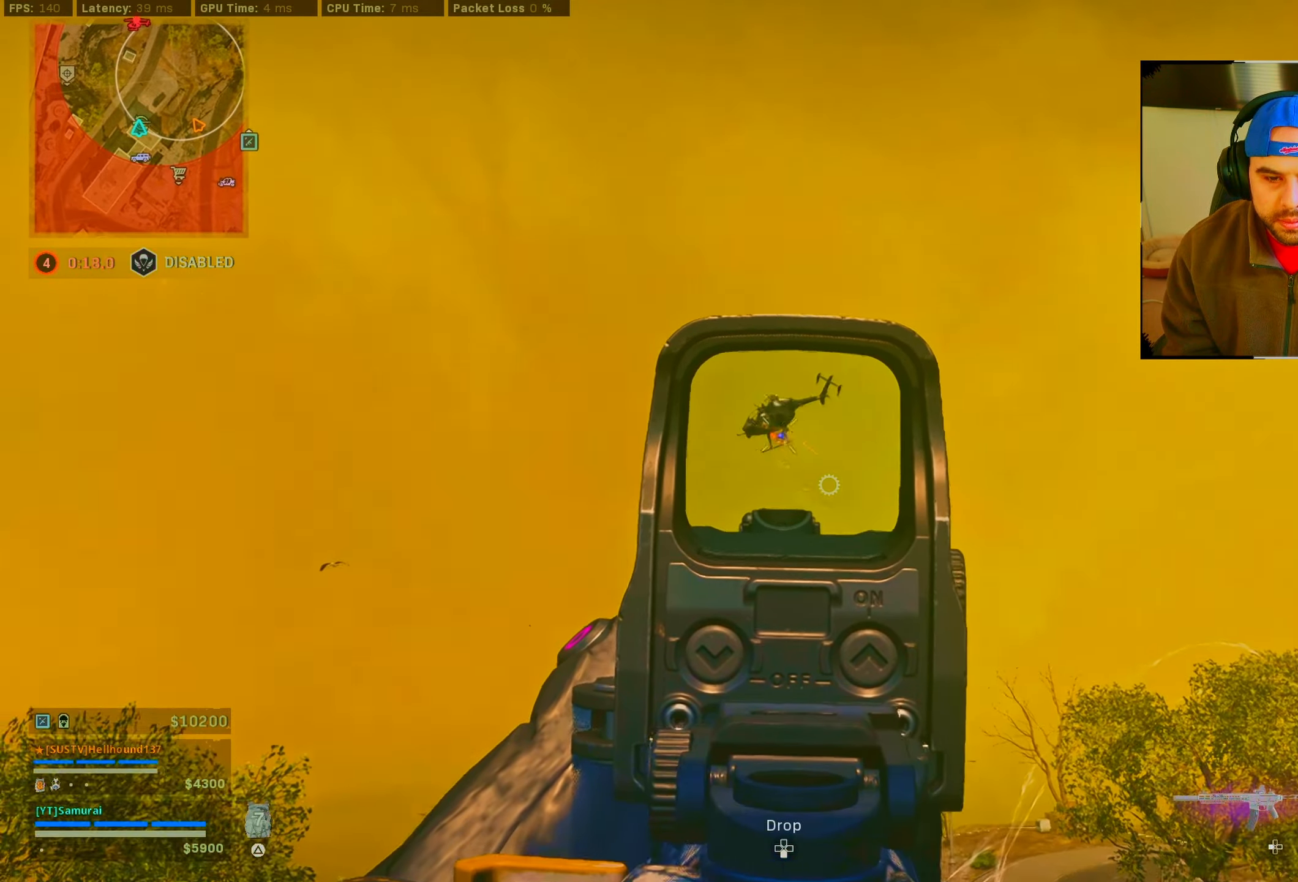
{"buttons": ["L2", "R2"], "left_stick": "left", "right_stick": "up", "events": [[16, "right_stick", "up-left"], [350, "right_stick", "up"]]}
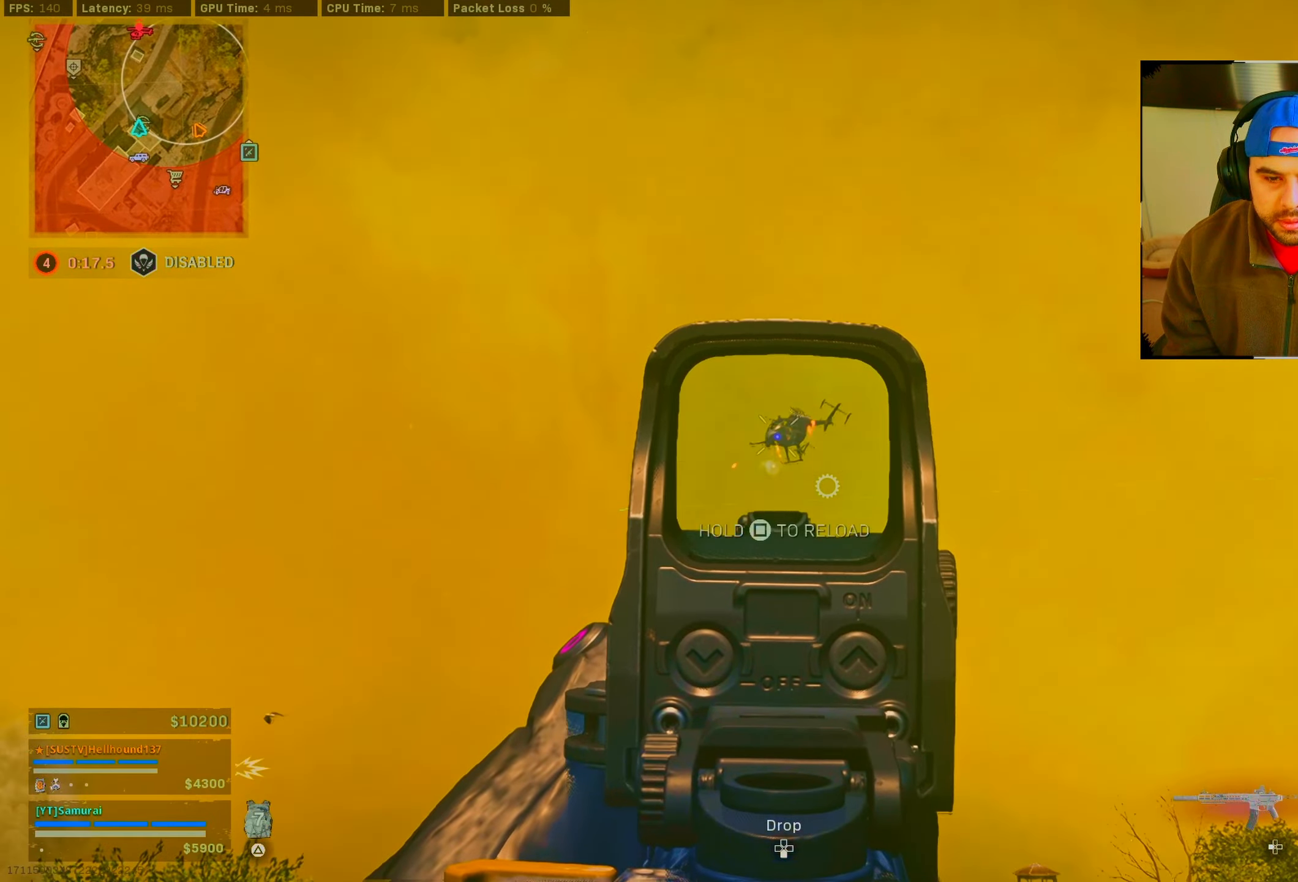
{"buttons": ["L2", "R2"], "left_stick": "left", "right_stick": "up", "events": []}
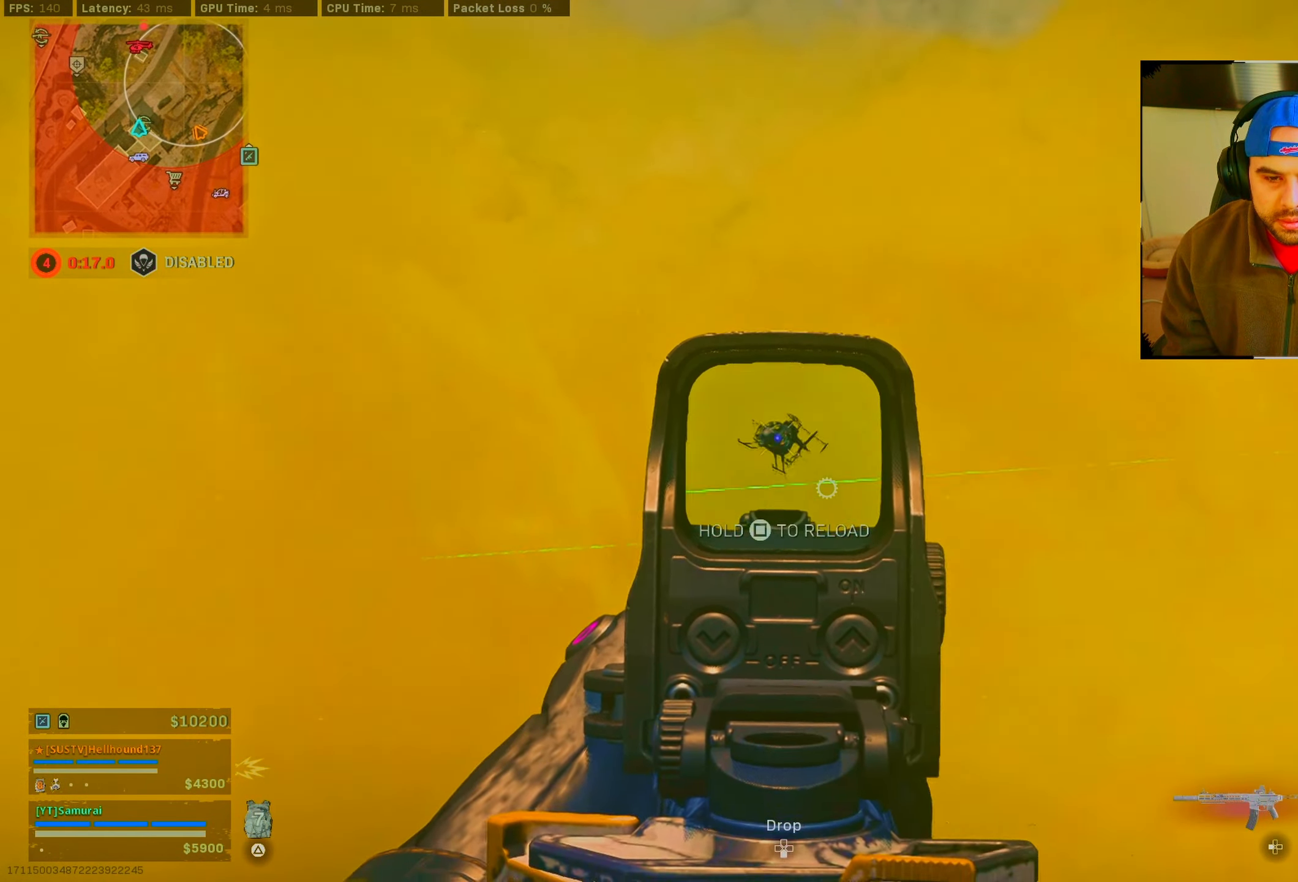
{"buttons": [], "left_stick": "down", "right_stick": "center", "events": [[250, "R2", "up"], [250, "left_stick", "down"], [266, "L2", "up"], [266, "right_stick", "center"]]}
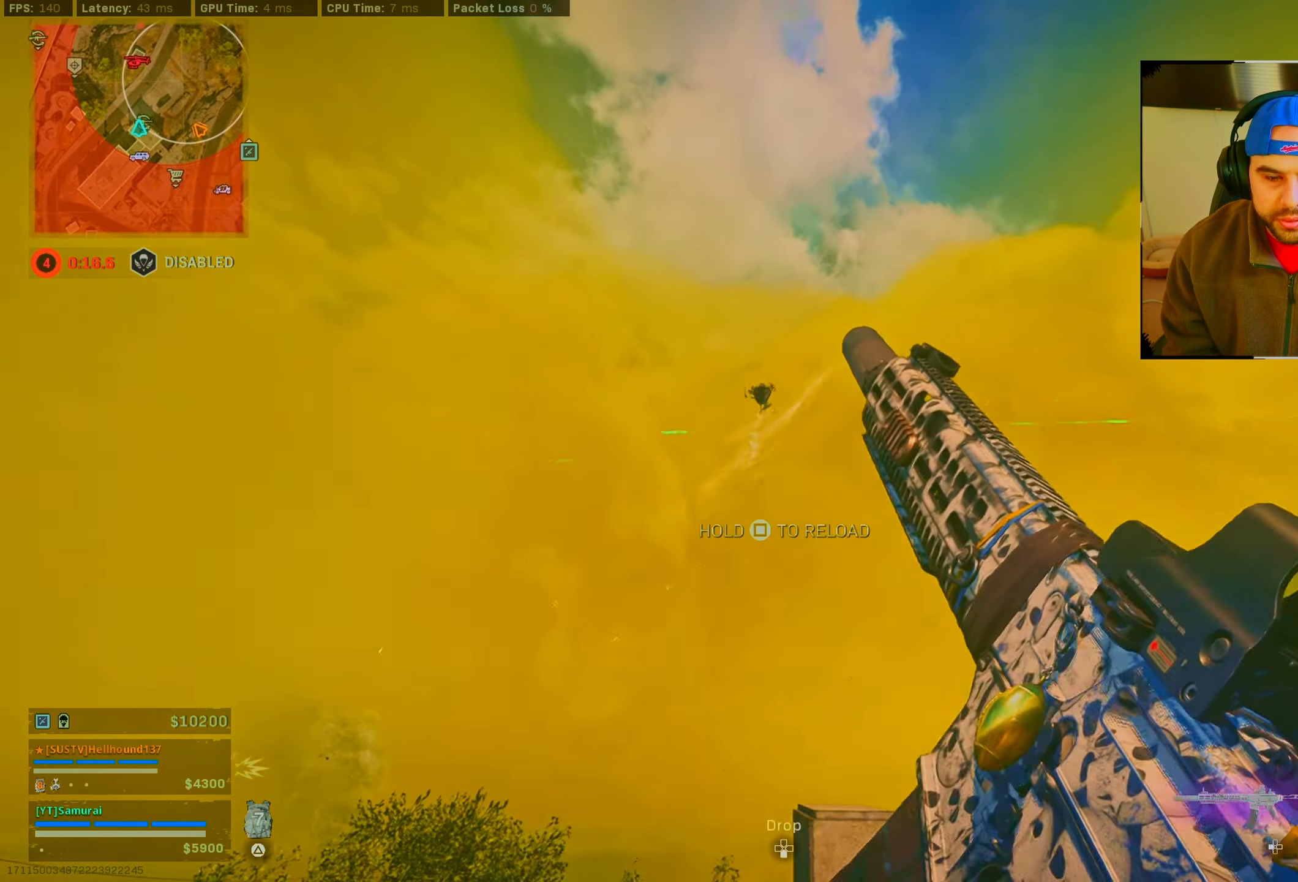
{"buttons": [], "left_stick": "left", "right_stick": "center", "events": [[200, "left_stick", "down-left"], [300, "left_stick", "left"]]}
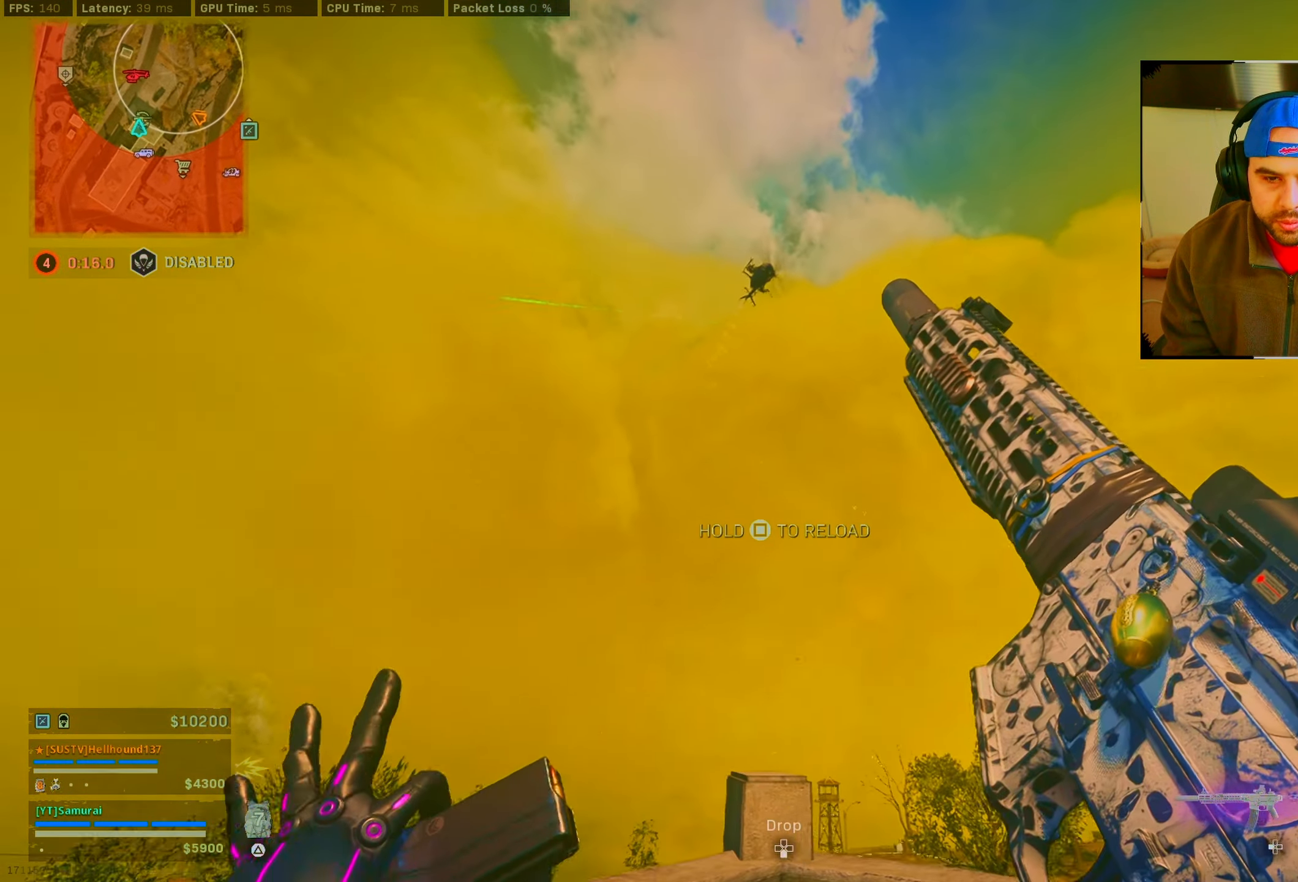
{"buttons": [], "left_stick": "up", "right_stick": "center", "events": [[16, "right_stick", "down-right"], [66, "left_stick", "center"], [100, "right_stick", "down"], [133, "left_stick", "right"], [366, "right_stick", "center"], [466, "left_stick", "up"]]}
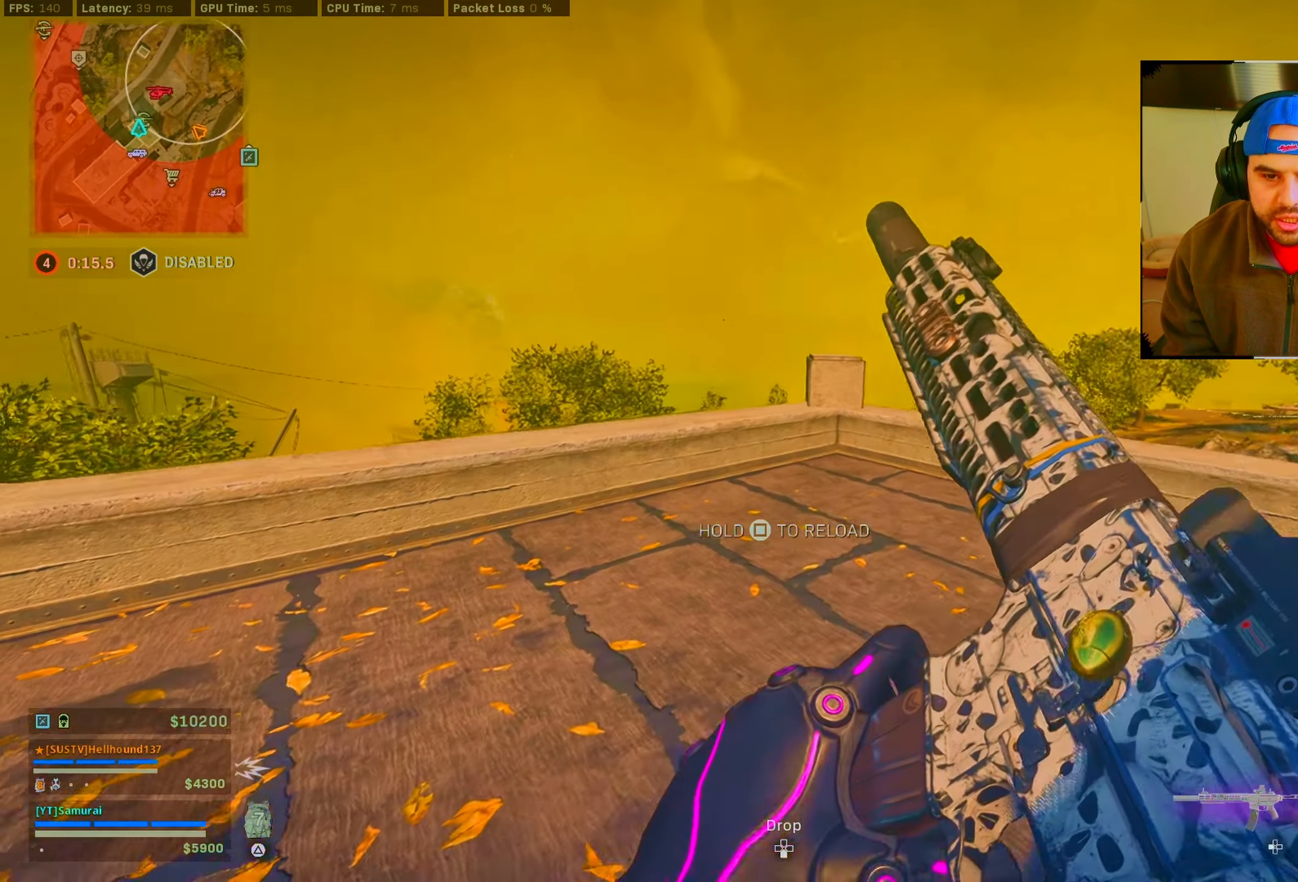
{"buttons": [], "left_stick": "up-left", "right_stick": "center", "events": [[450, "left_stick", "up-left"]]}
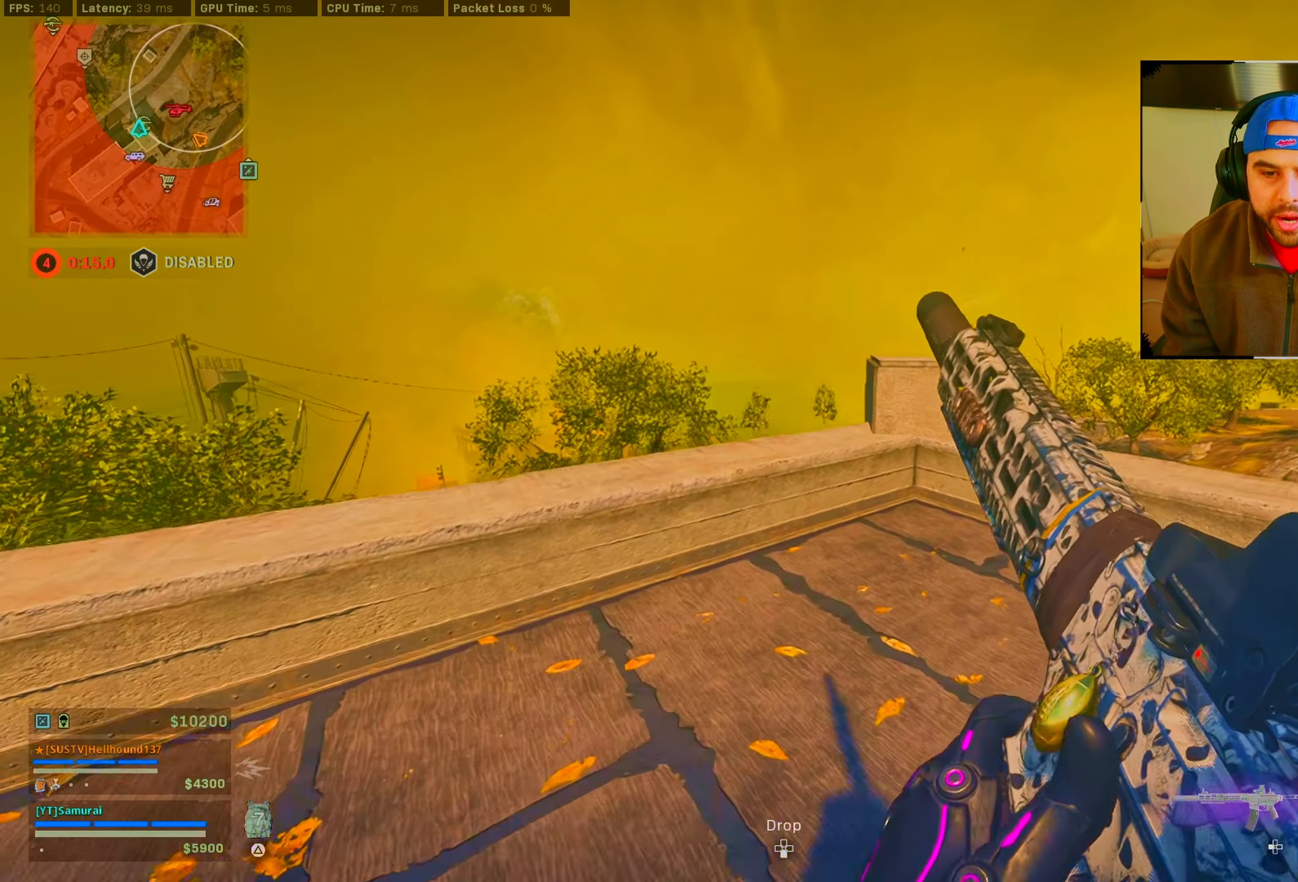
{"buttons": [], "left_stick": "left", "right_stick": "center", "events": [[400, "left_stick", "left"]]}